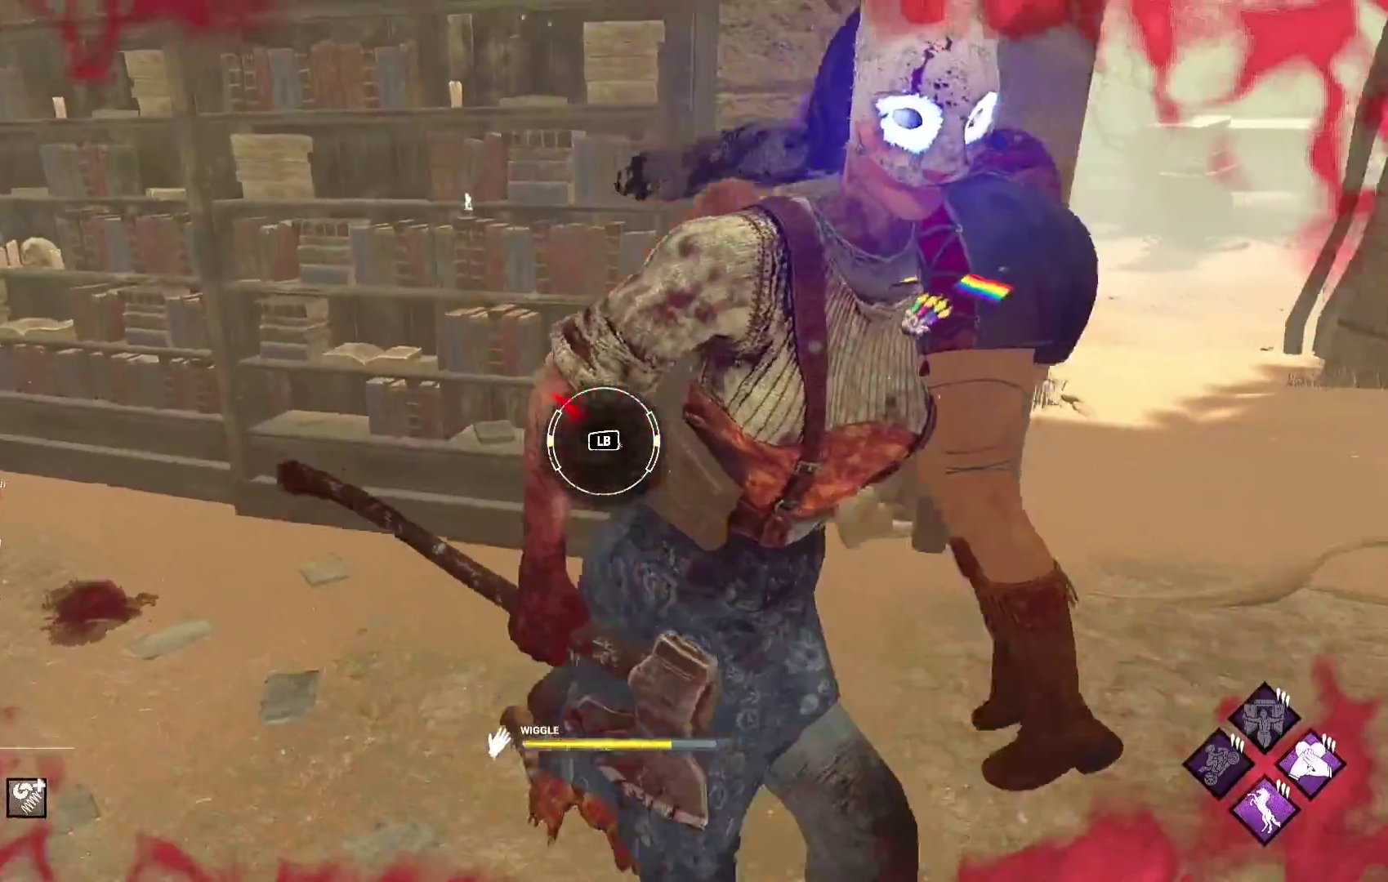
Gameplay with a controller (Xbox layout); each line is a JSON object with the inputs held at the frame after it. "events" lists button and stick changes between this image and that frame as [ms after this image, input, new state], when the widget could be followed in between.
{"buttons": [], "left_stick": "center", "right_stick": "center", "events": [[133, "L1", "down"], [367, "L1", "up"]]}
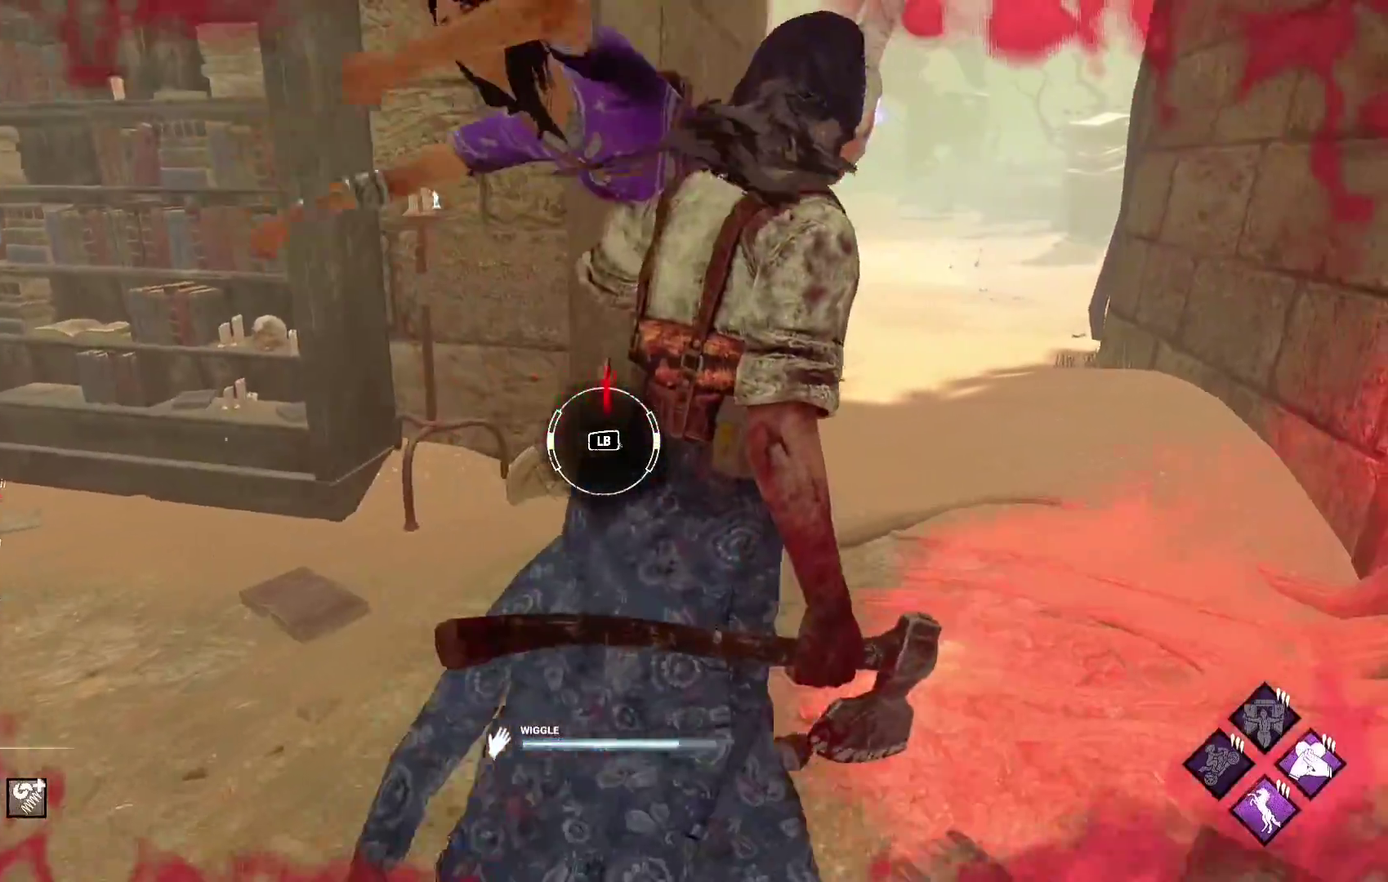
{"buttons": [], "left_stick": "center", "right_stick": "center", "events": [[350, "L1", "down"], [483, "L1", "up"]]}
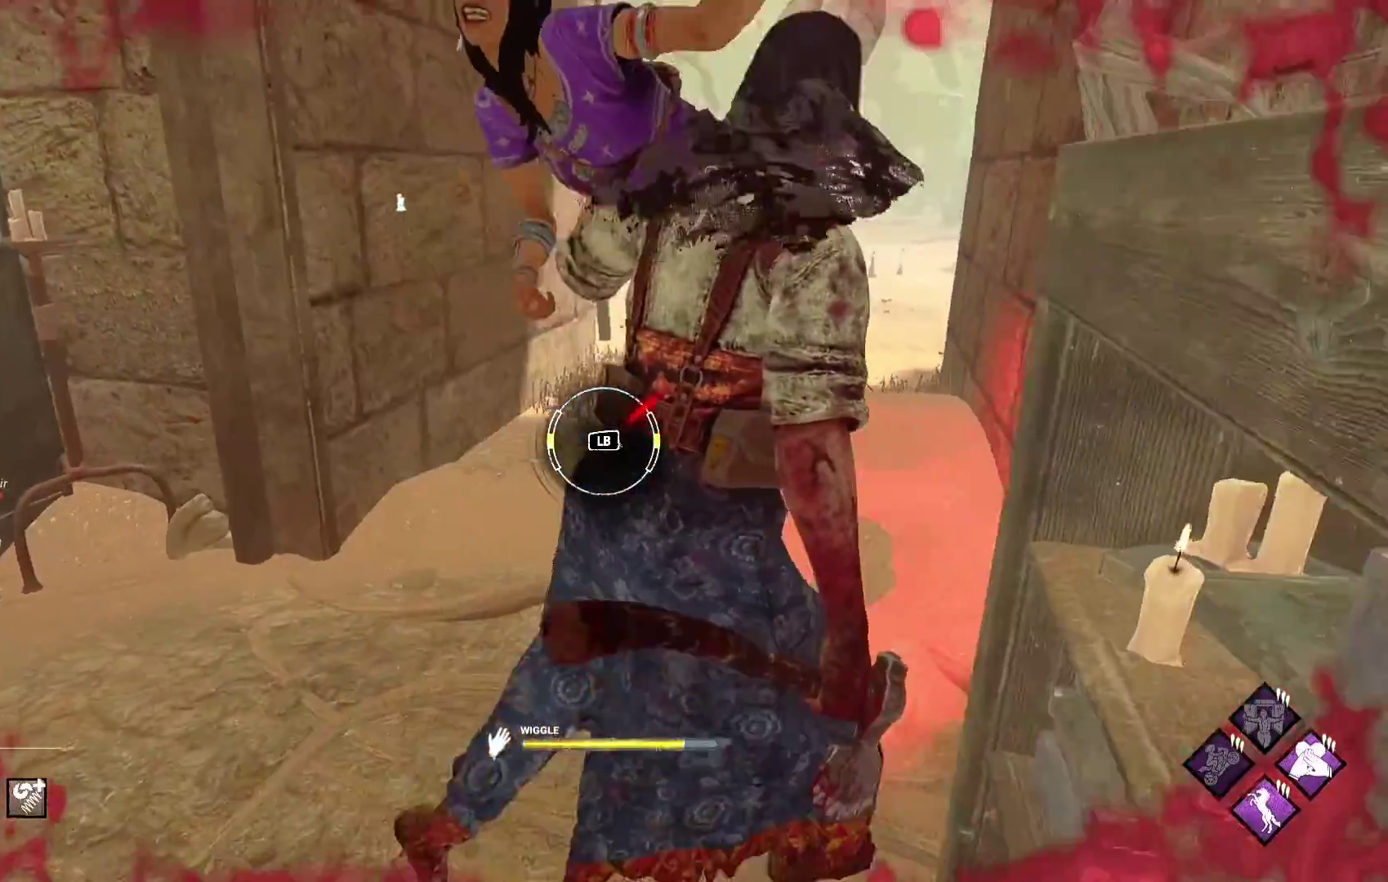
{"buttons": [], "left_stick": "center", "right_stick": "center", "events": []}
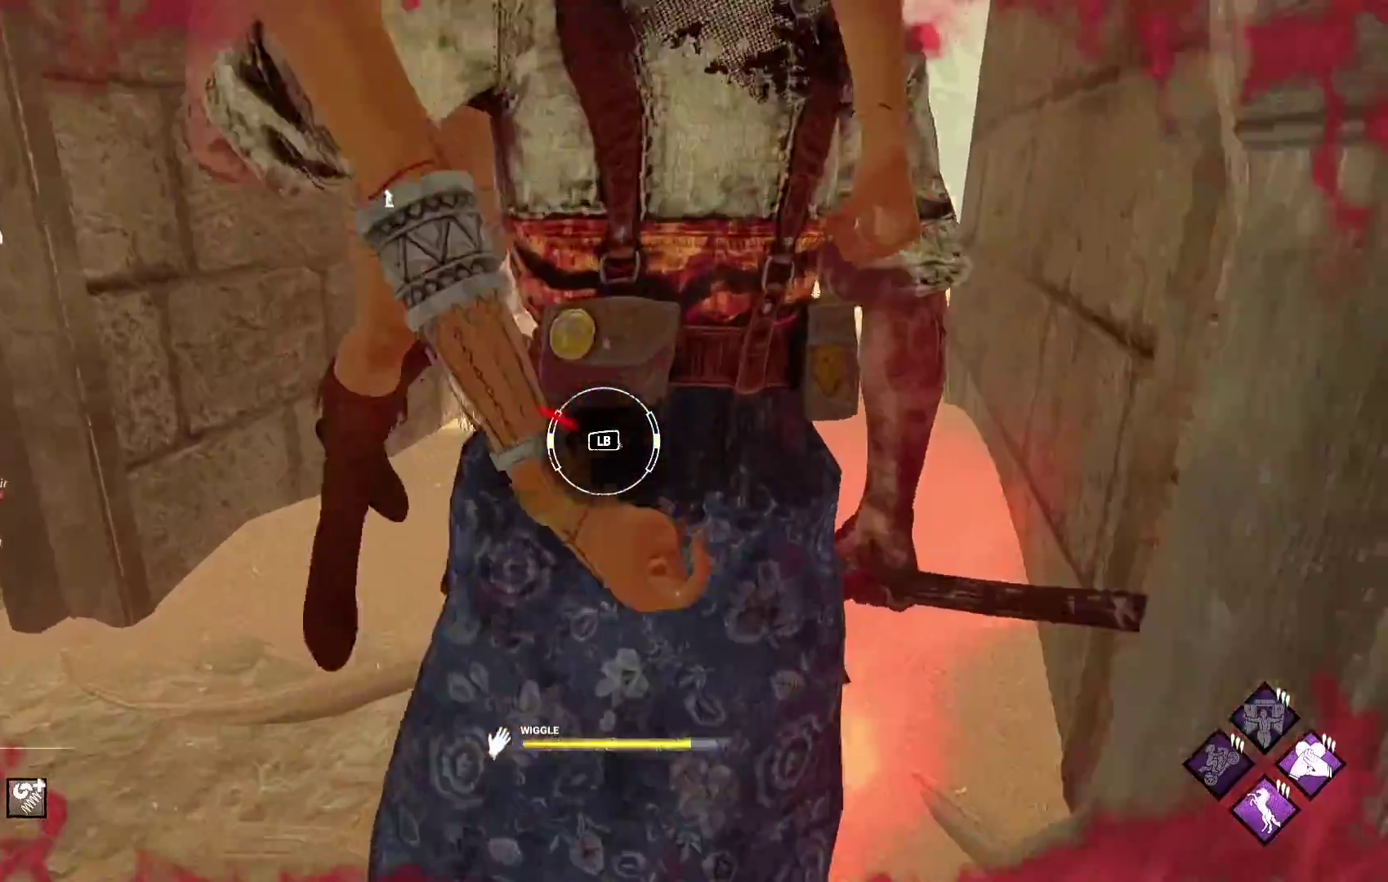
{"buttons": [], "left_stick": "center", "right_stick": "center", "events": [[100, "L1", "down"], [283, "L1", "up"]]}
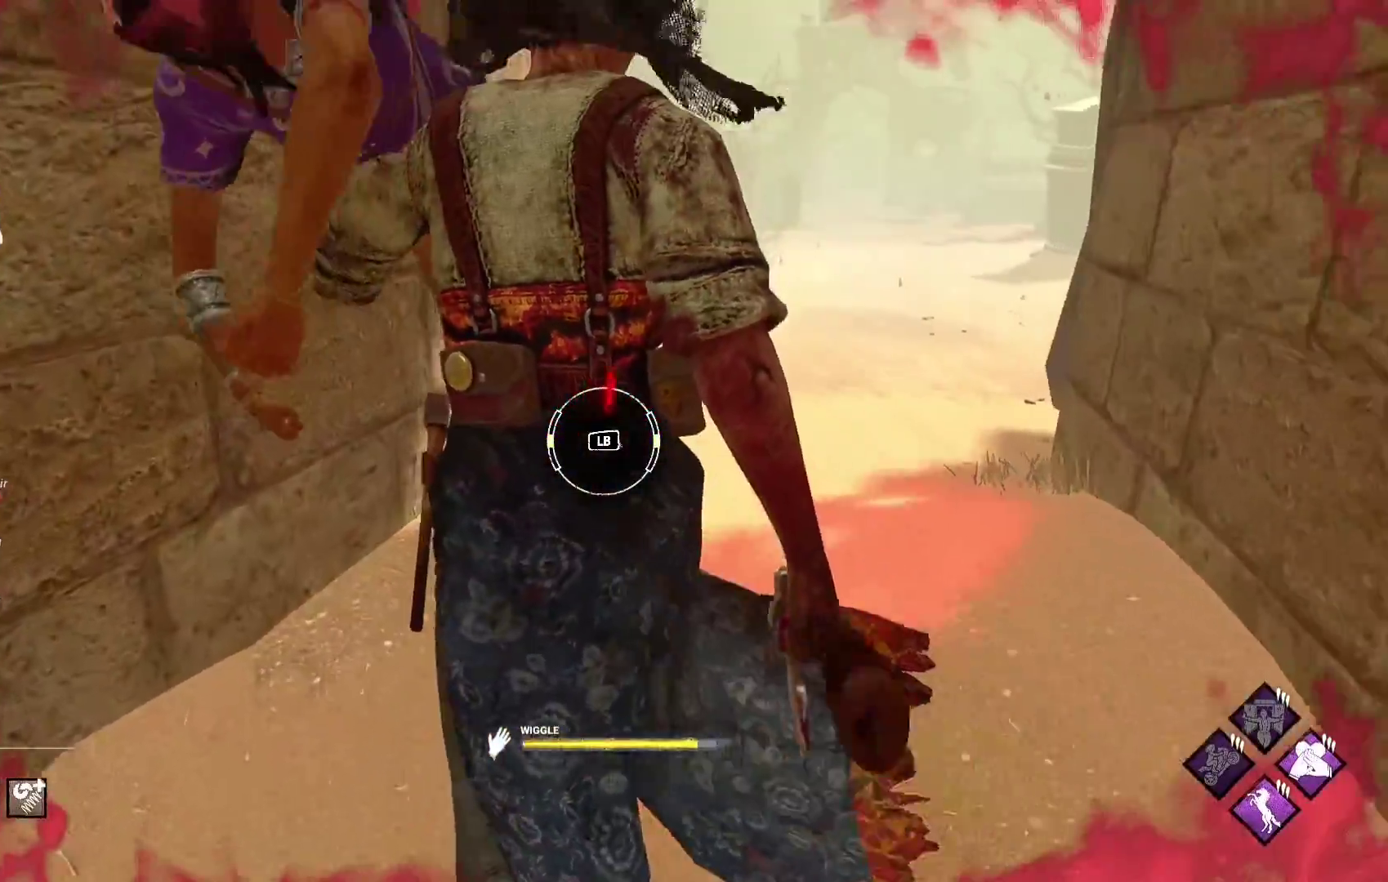
{"buttons": ["L1"], "left_stick": "center", "right_stick": "center", "events": [[367, "L1", "down"]]}
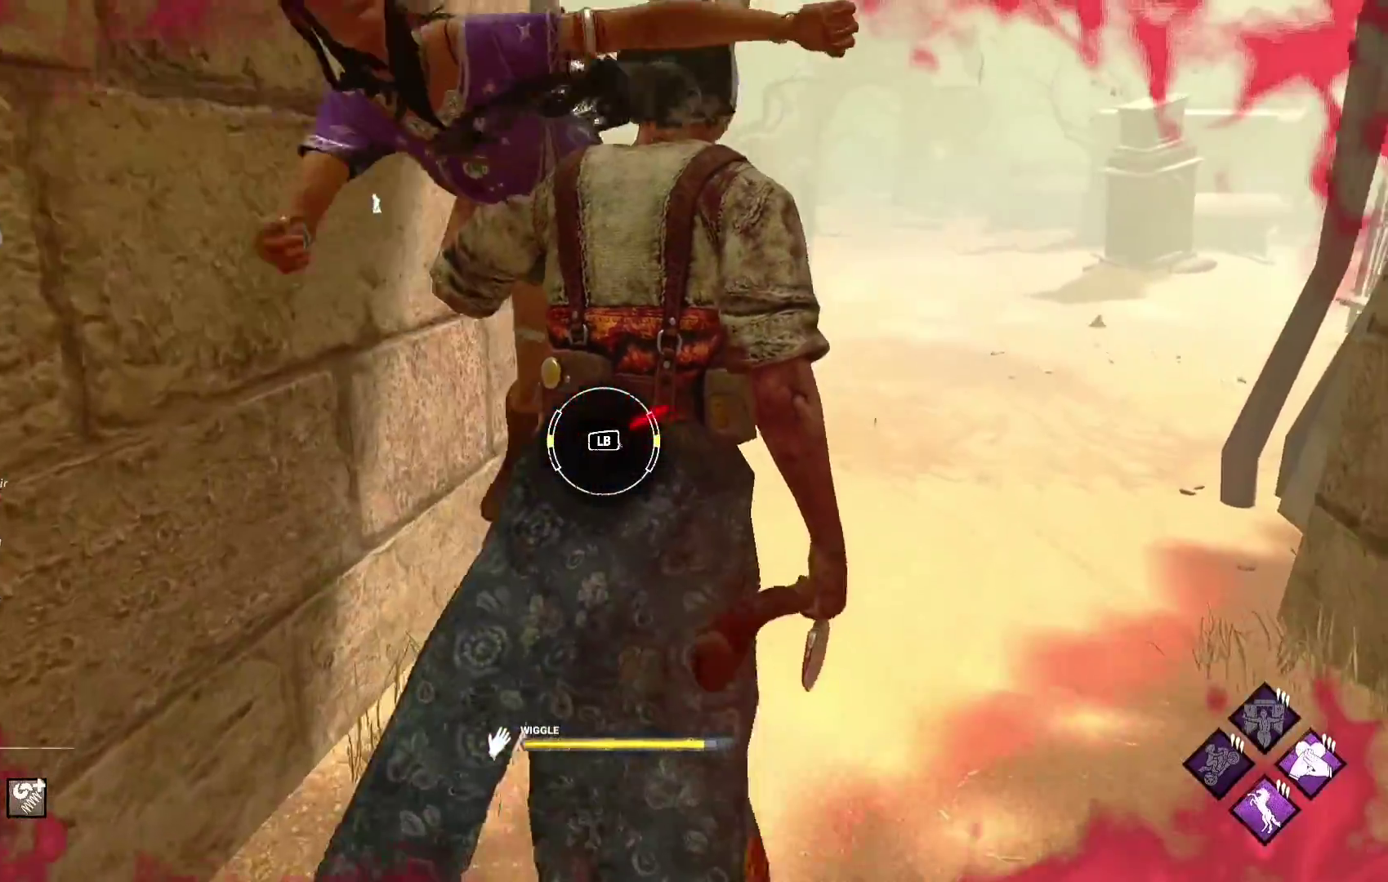
{"buttons": [], "left_stick": "center", "right_stick": "center", "events": [[17, "L1", "up"]]}
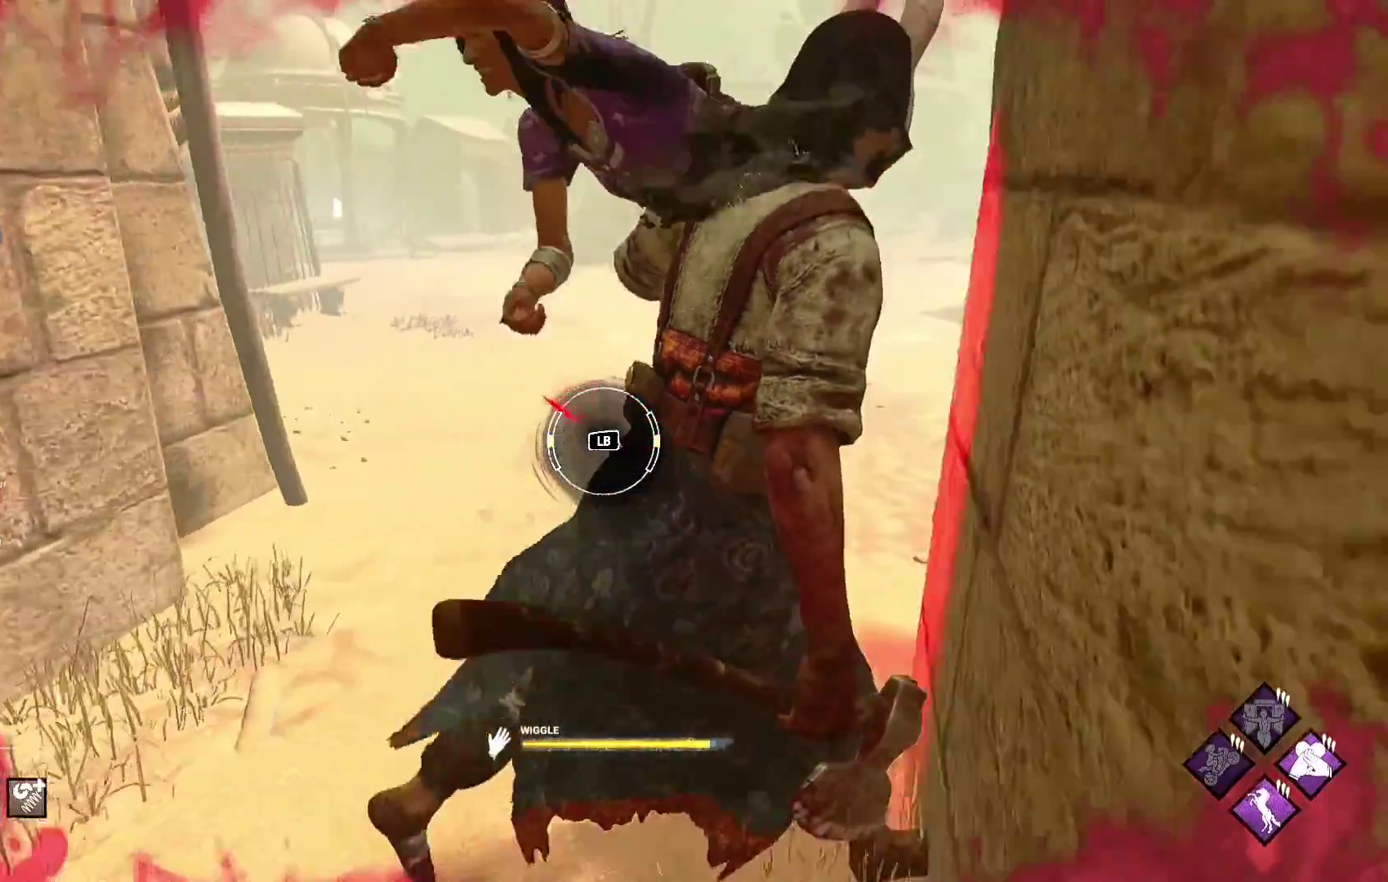
{"buttons": [], "left_stick": "center", "right_stick": "center", "events": [[150, "L1", "down"], [300, "L1", "up"]]}
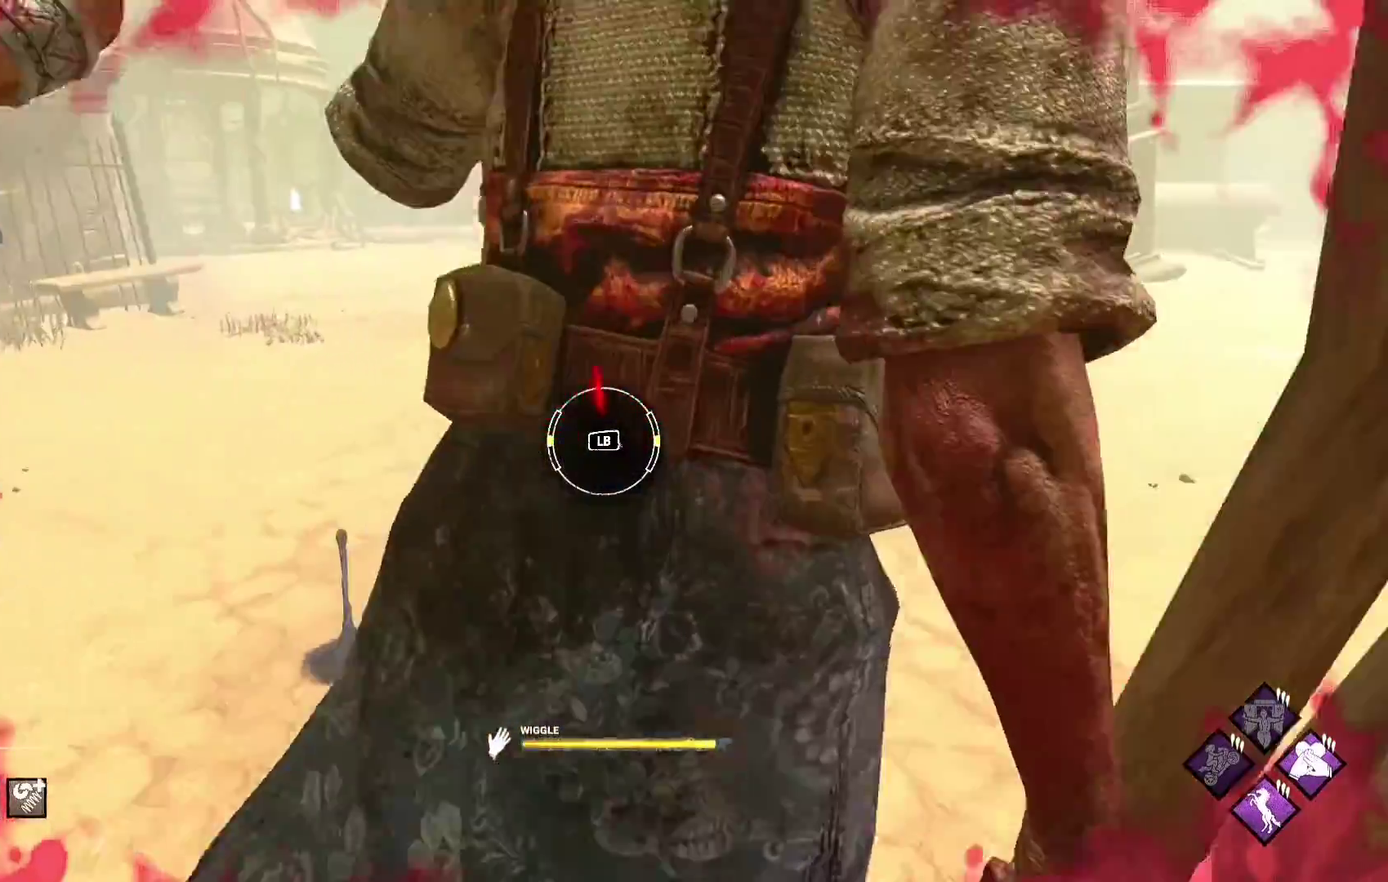
{"buttons": [], "left_stick": "center", "right_stick": "center", "events": [[383, "L1", "down"], [500, "L1", "up"]]}
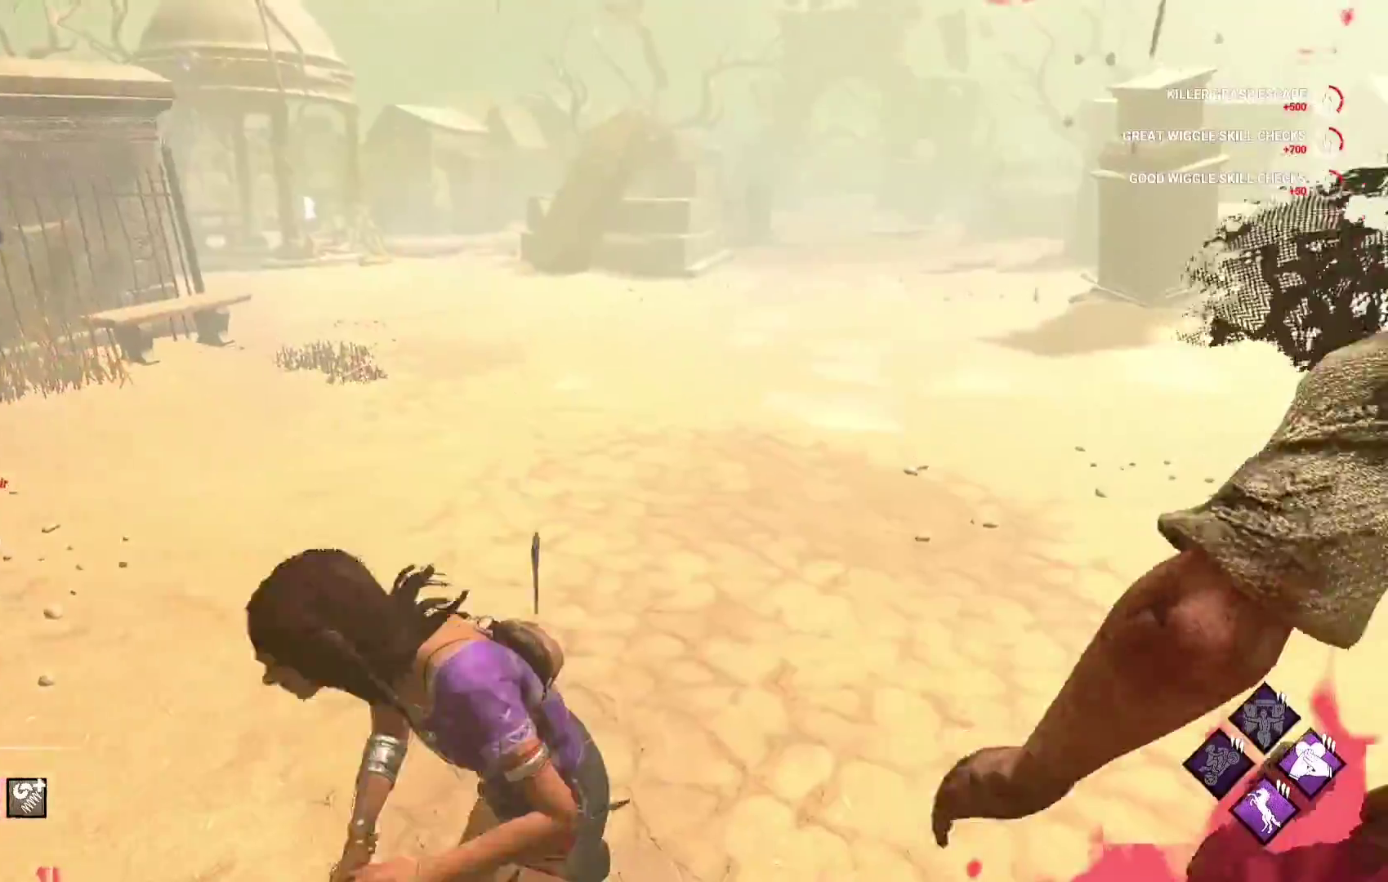
{"buttons": ["L1"], "left_stick": "up", "right_stick": "center", "events": [[117, "left_stick", "left"], [117, "right_stick", "left"], [150, "L1", "down"], [267, "left_stick", "up-left"], [383, "right_stick", "center"], [400, "left_stick", "up"]]}
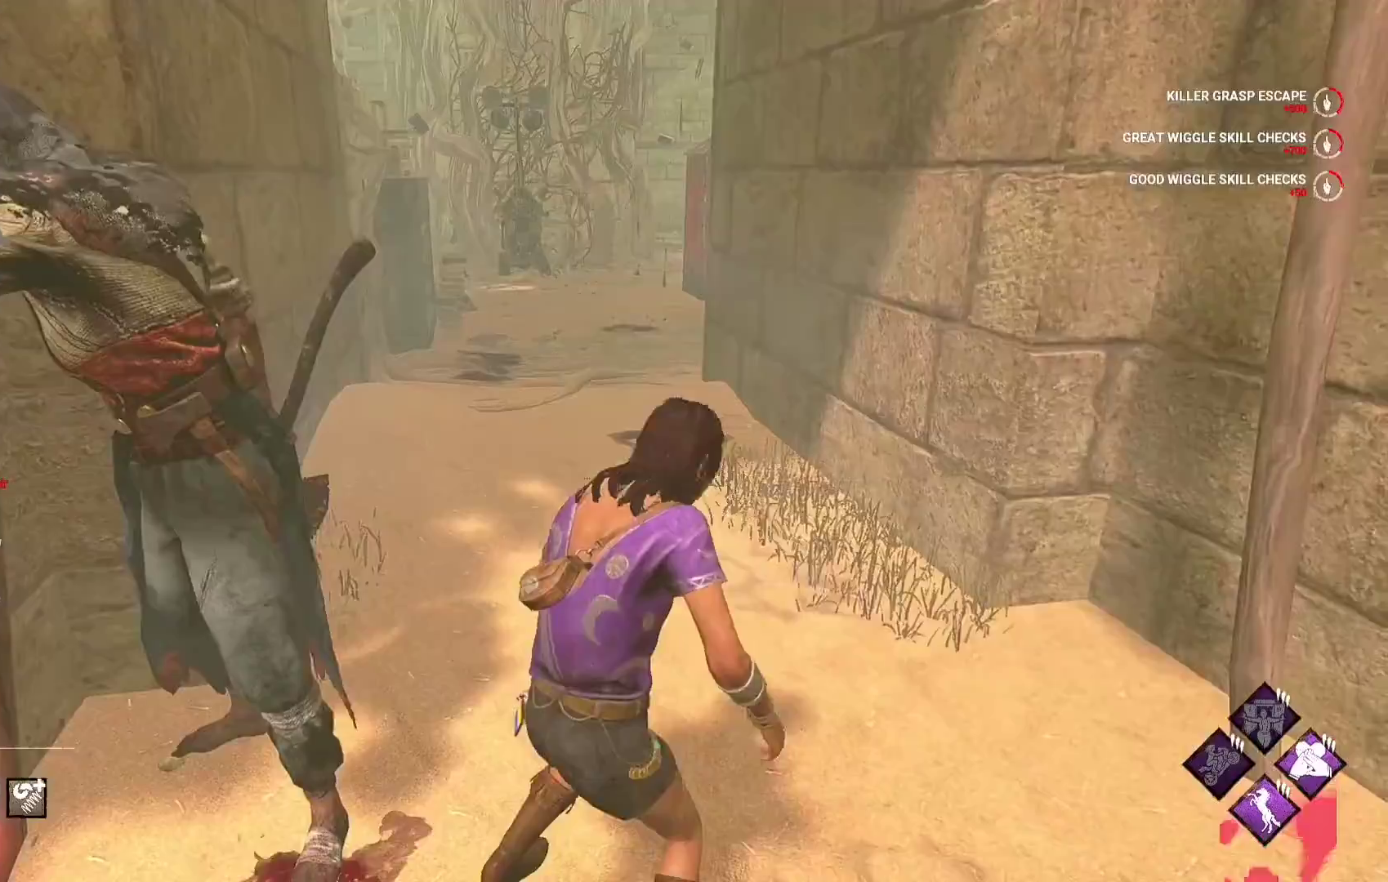
{"buttons": ["L1"], "left_stick": "up-right", "right_stick": "center", "events": [[217, "right_stick", "left"], [400, "left_stick", "up-right"], [400, "right_stick", "center"]]}
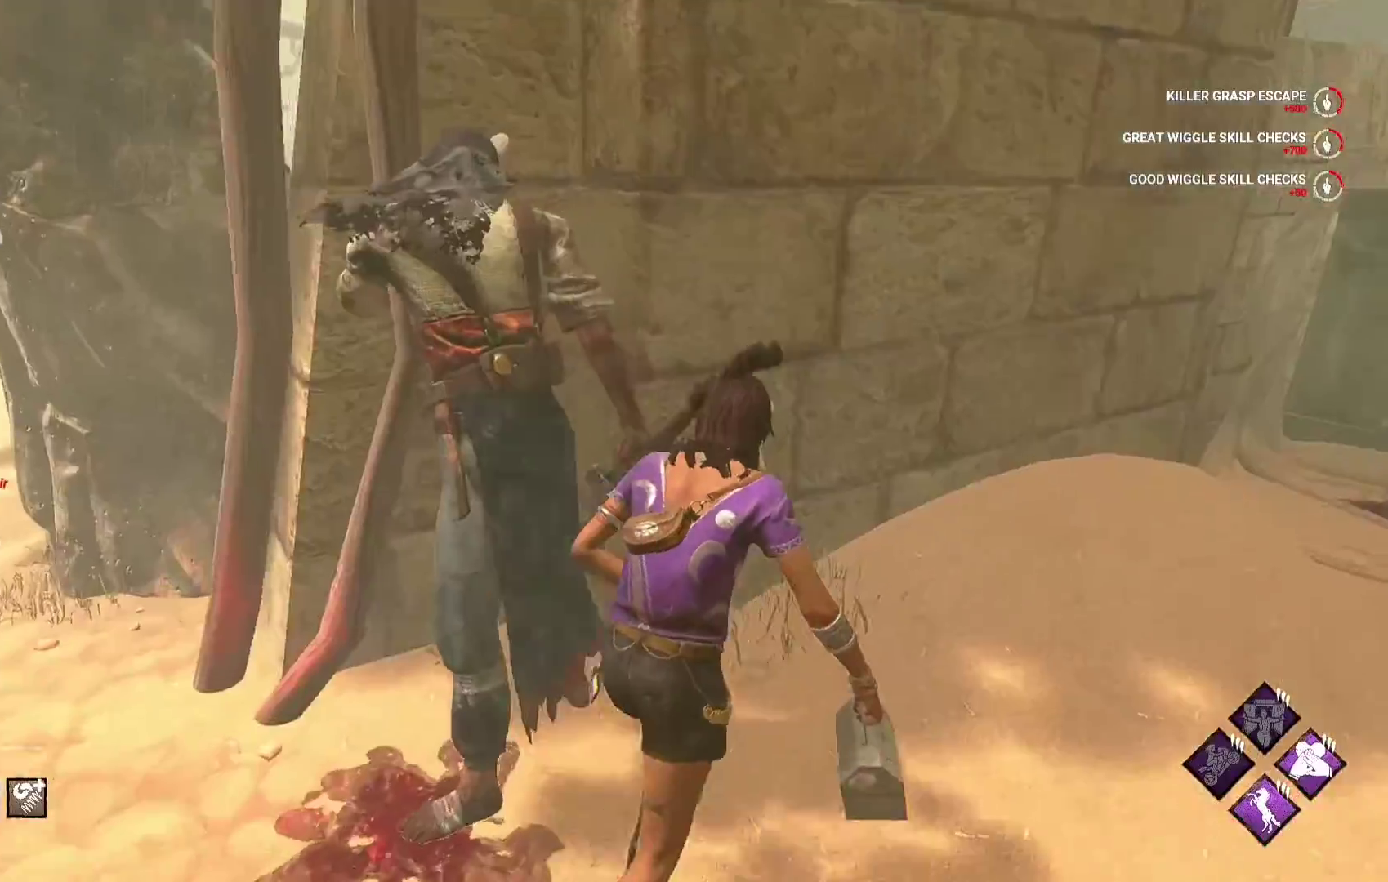
{"buttons": ["L1"], "left_stick": "up-right", "right_stick": "center", "events": [[300, "right_stick", "right"], [417, "right_stick", "center"]]}
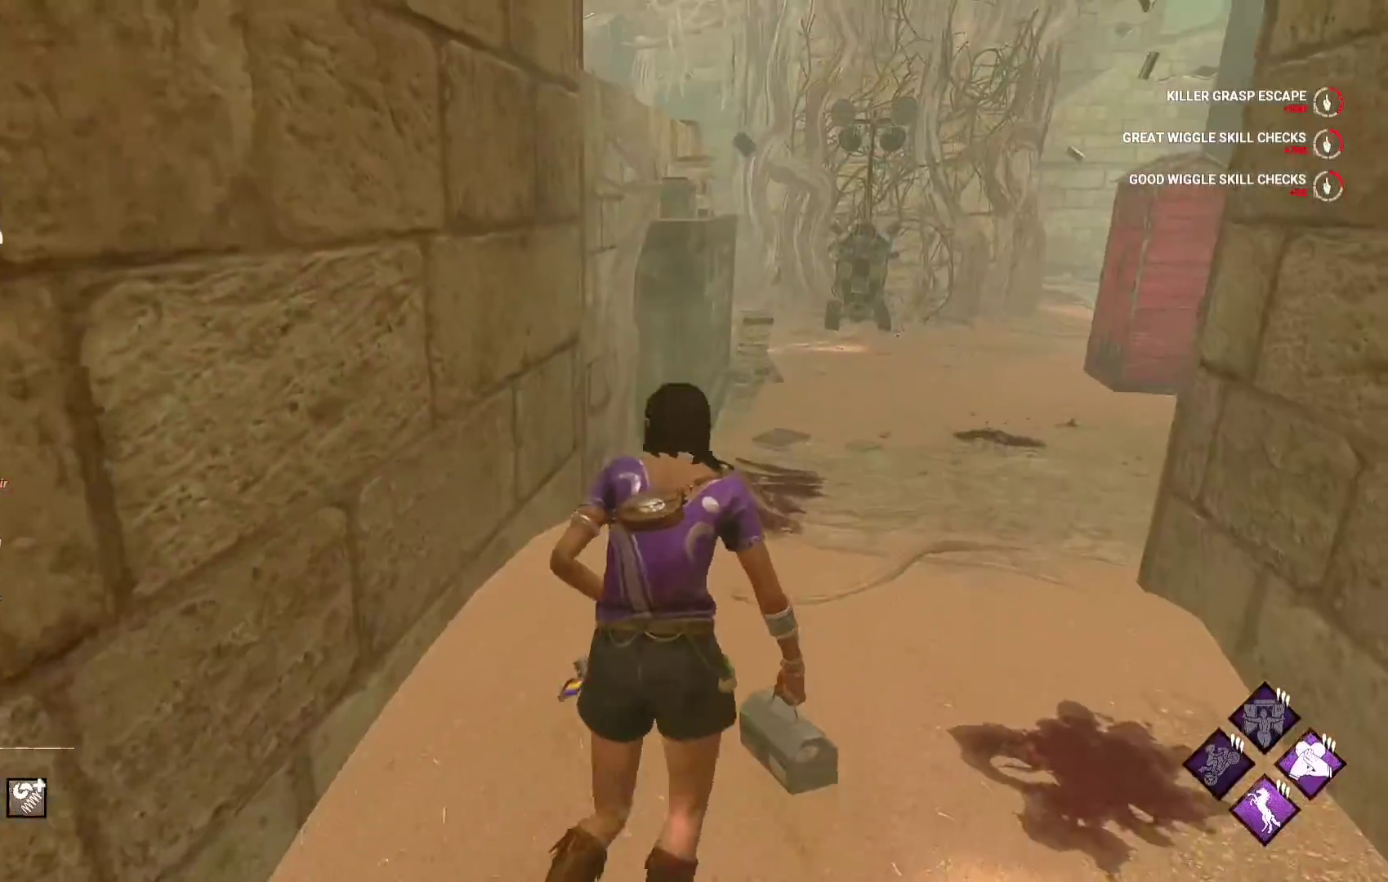
{"buttons": ["L1"], "left_stick": "up-right", "right_stick": "center", "events": []}
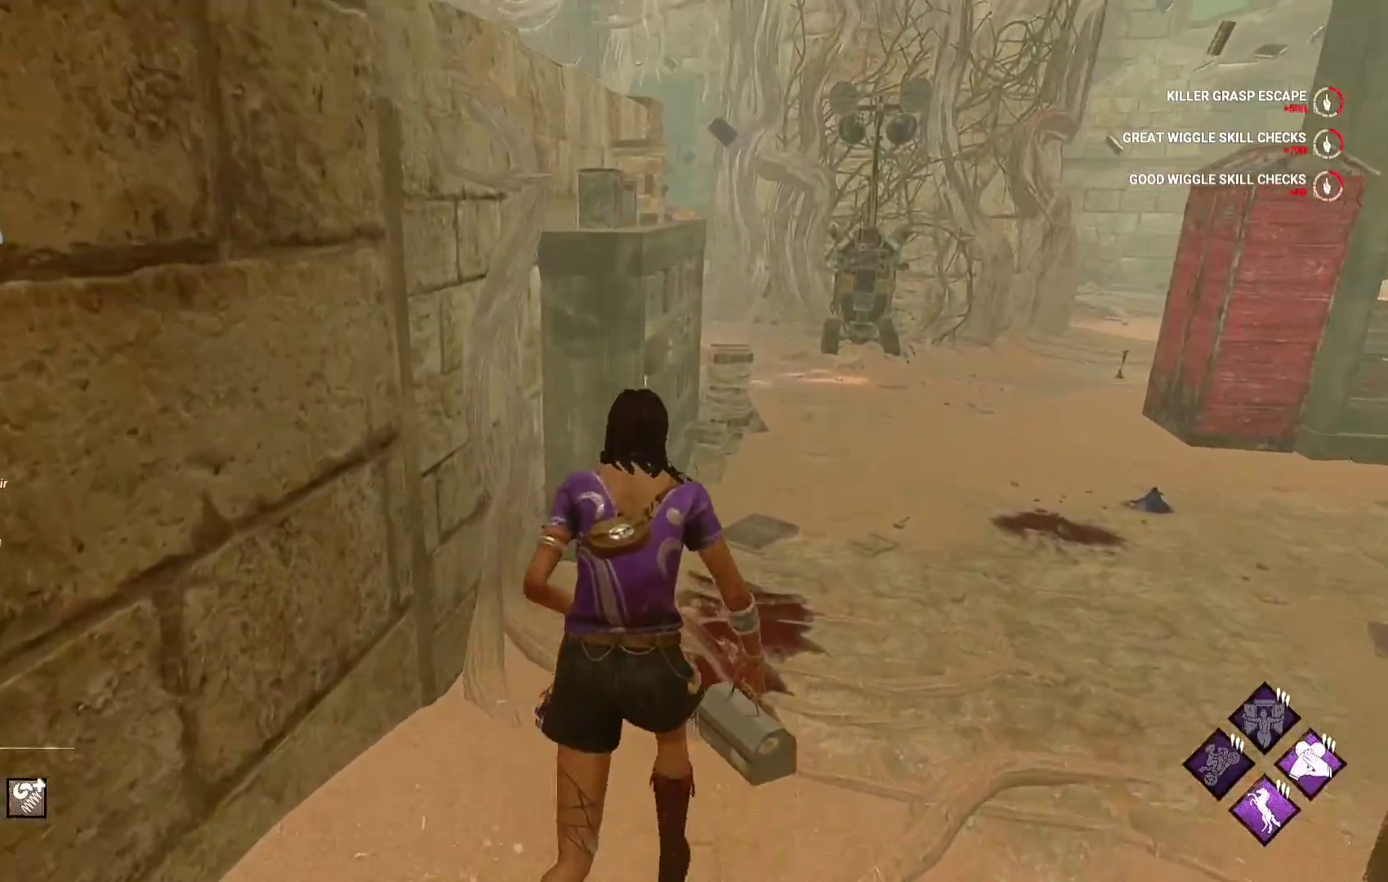
{"buttons": ["L1"], "left_stick": "up-right", "right_stick": "center", "events": []}
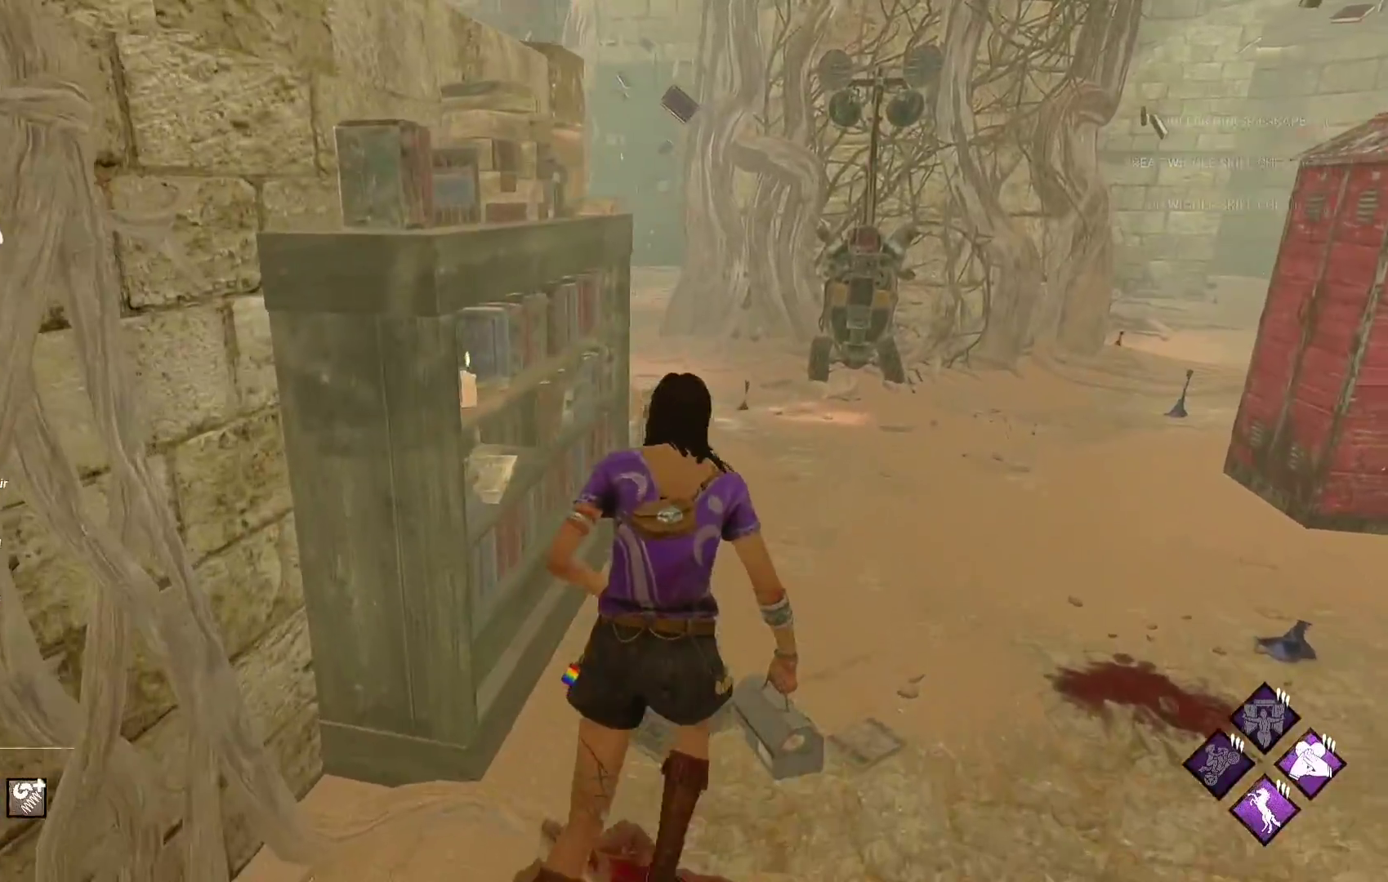
{"buttons": ["L1"], "left_stick": "right", "right_stick": "center", "events": [[133, "right_stick", "left"], [233, "left_stick", "right"], [300, "right_stick", "center"]]}
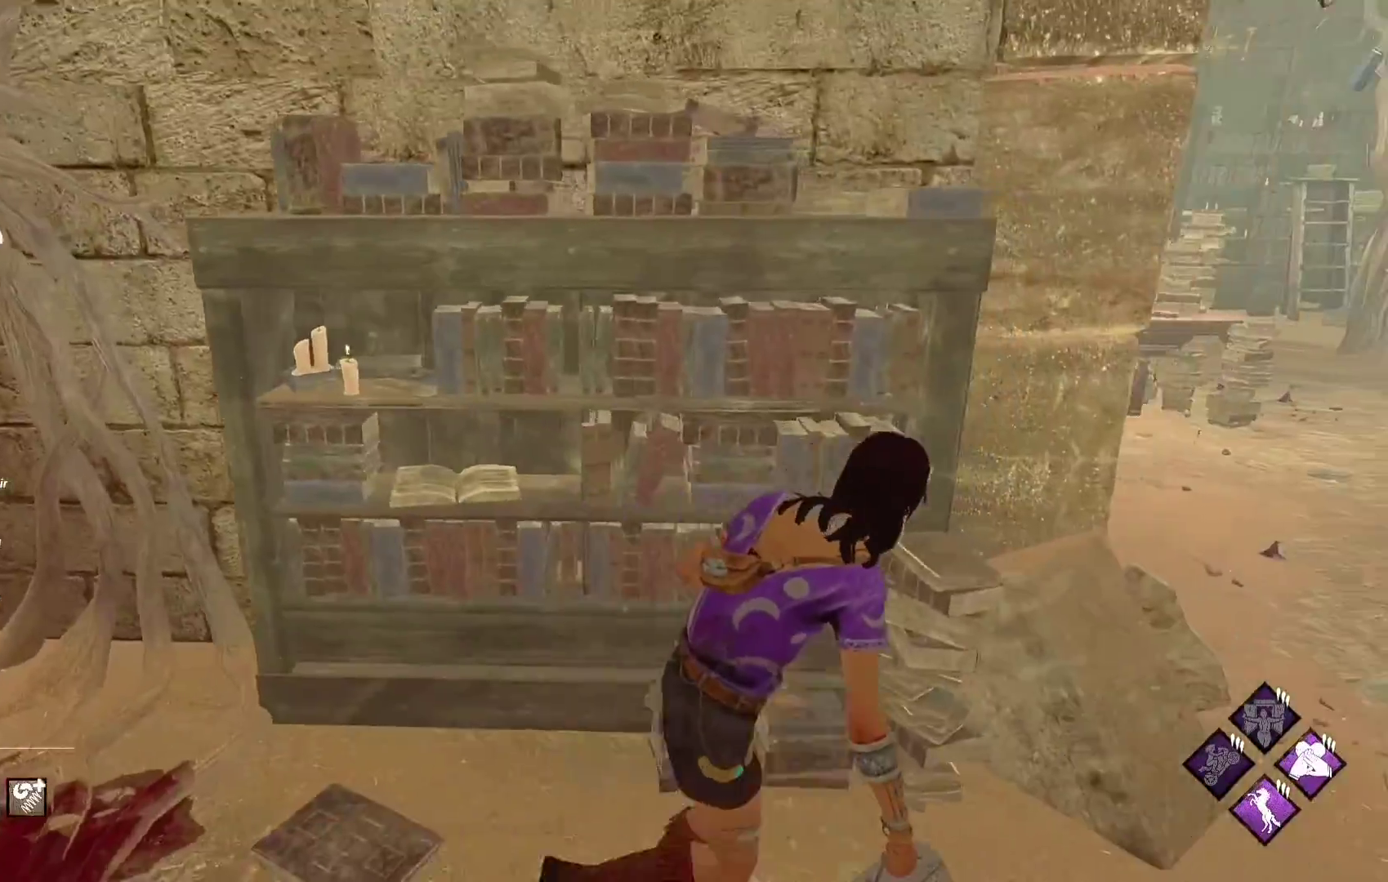
{"buttons": ["L1"], "left_stick": "right", "right_stick": "left", "events": [[367, "right_stick", "left"]]}
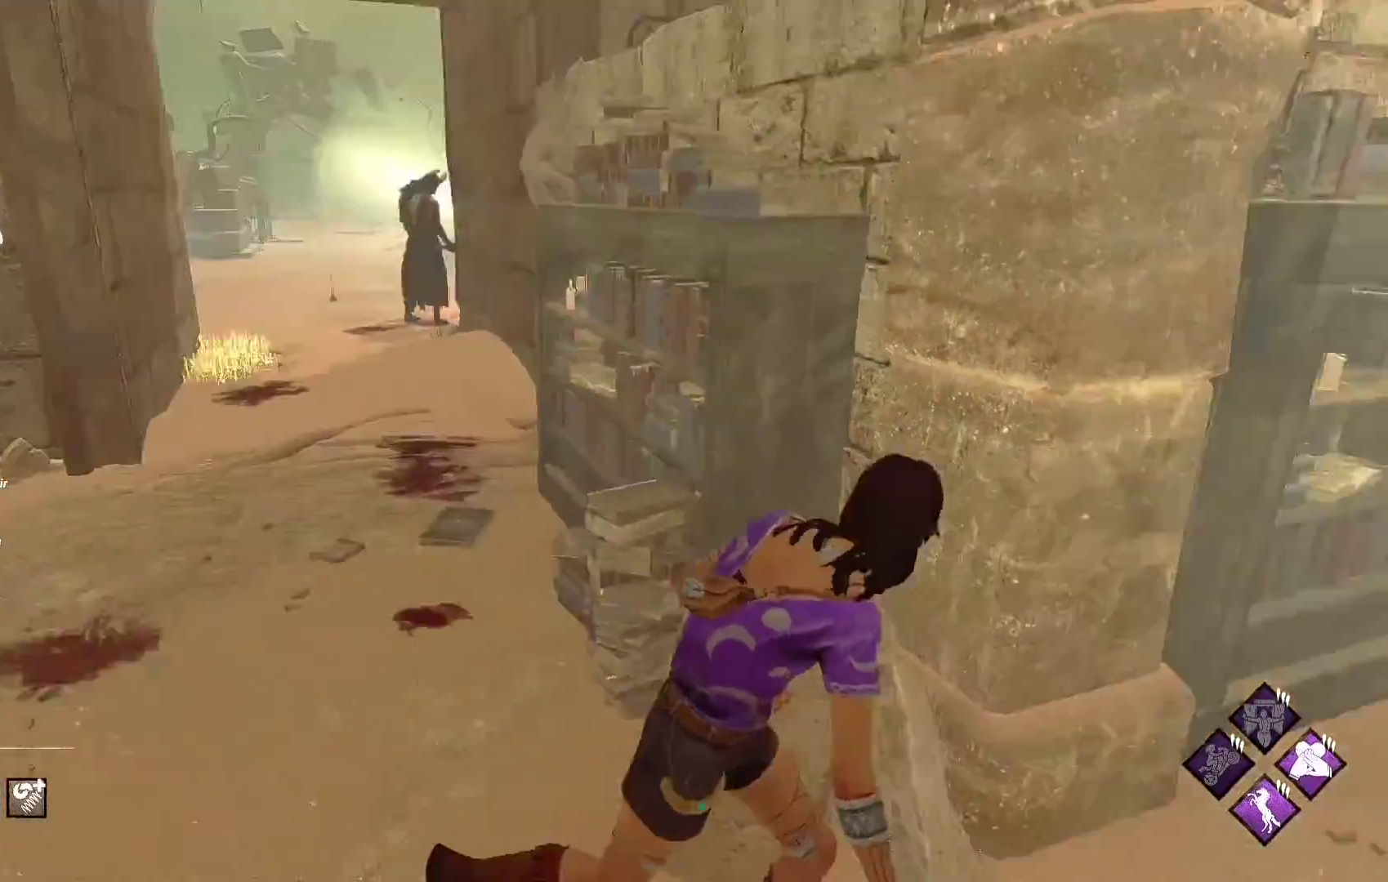
{"buttons": ["L1"], "left_stick": "up-right", "right_stick": "right", "events": [[17, "right_stick", "center"], [417, "right_stick", "right"], [450, "left_stick", "up-right"]]}
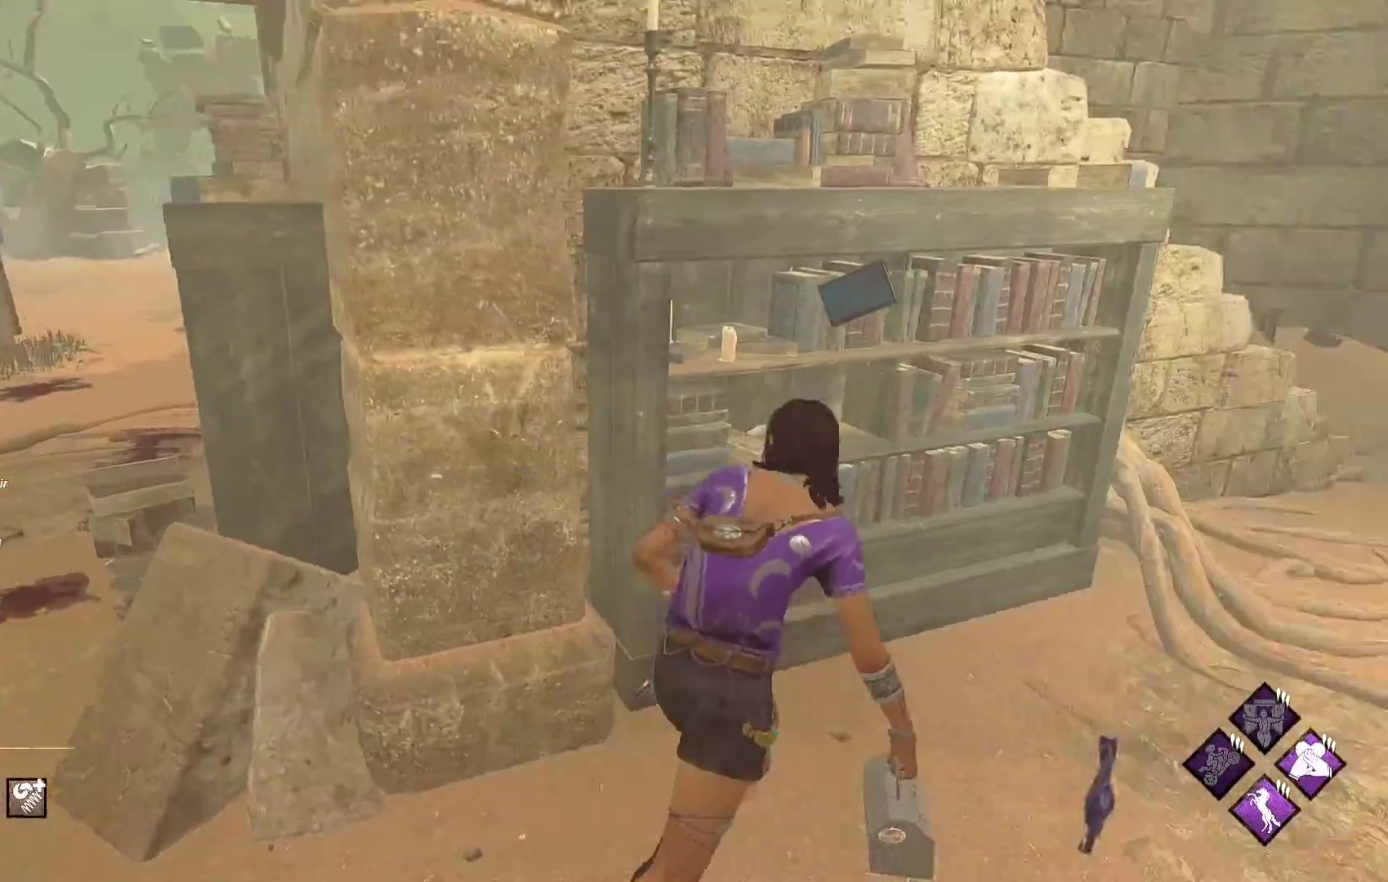
{"buttons": ["L1"], "left_stick": "right", "right_stick": "left", "events": [[50, "right_stick", "center"], [350, "right_stick", "left"], [400, "left_stick", "right"]]}
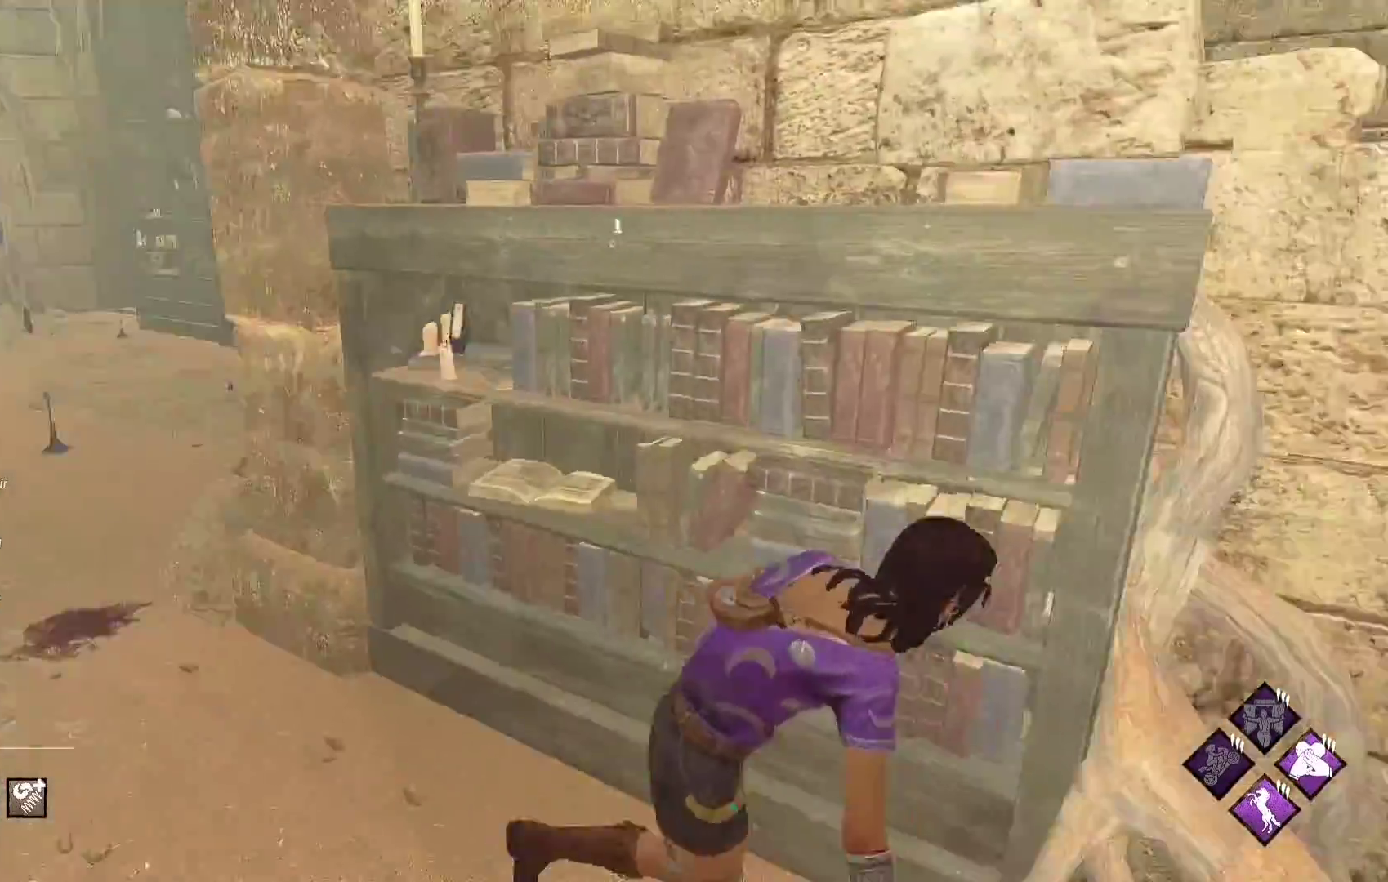
{"buttons": ["L1"], "left_stick": "down-right", "right_stick": "center", "events": [[33, "right_stick", "center"], [117, "left_stick", "down-right"]]}
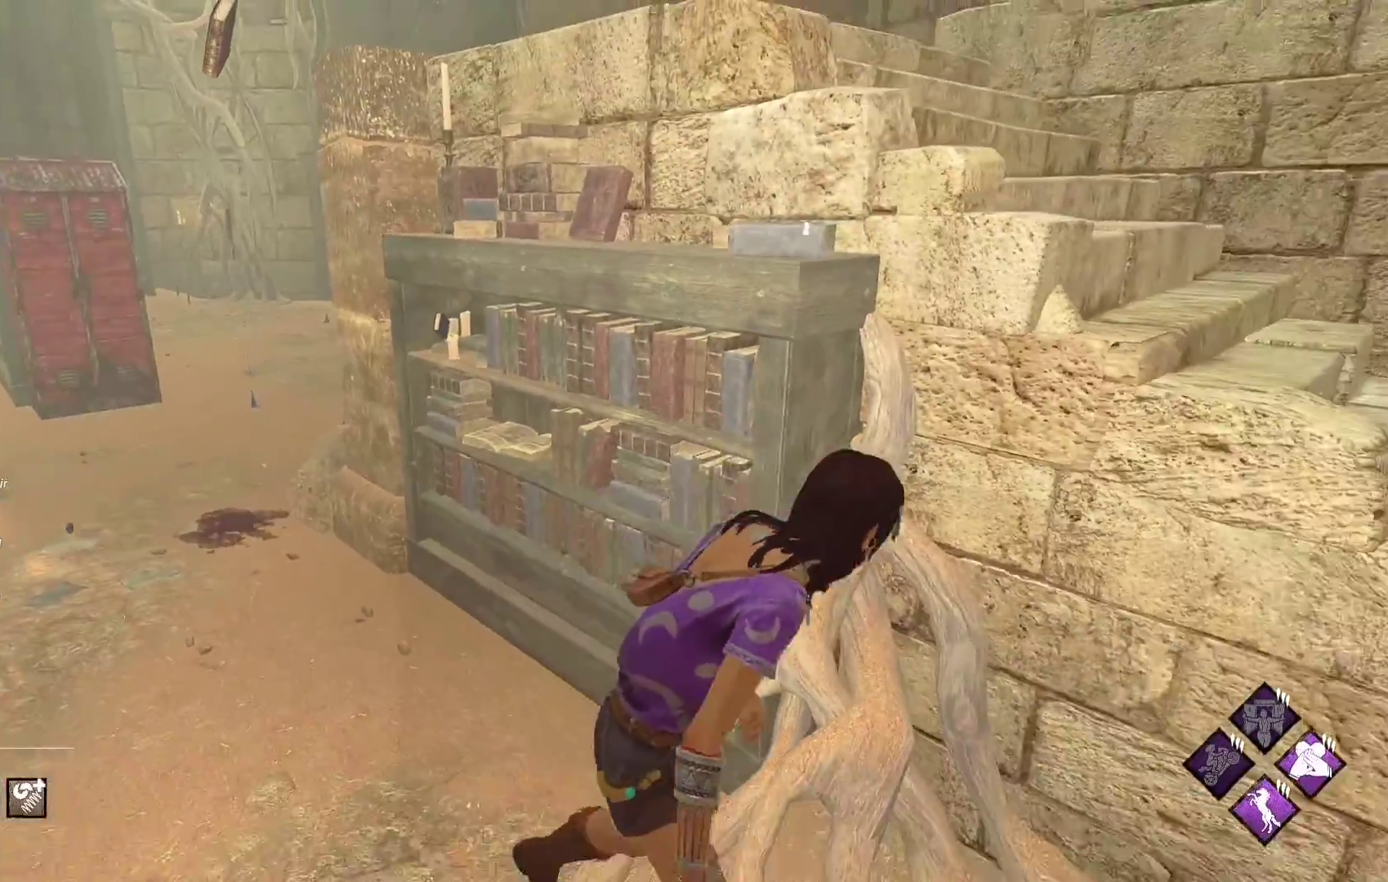
{"buttons": ["L1"], "left_stick": "right", "right_stick": "center", "events": [[250, "left_stick", "right"]]}
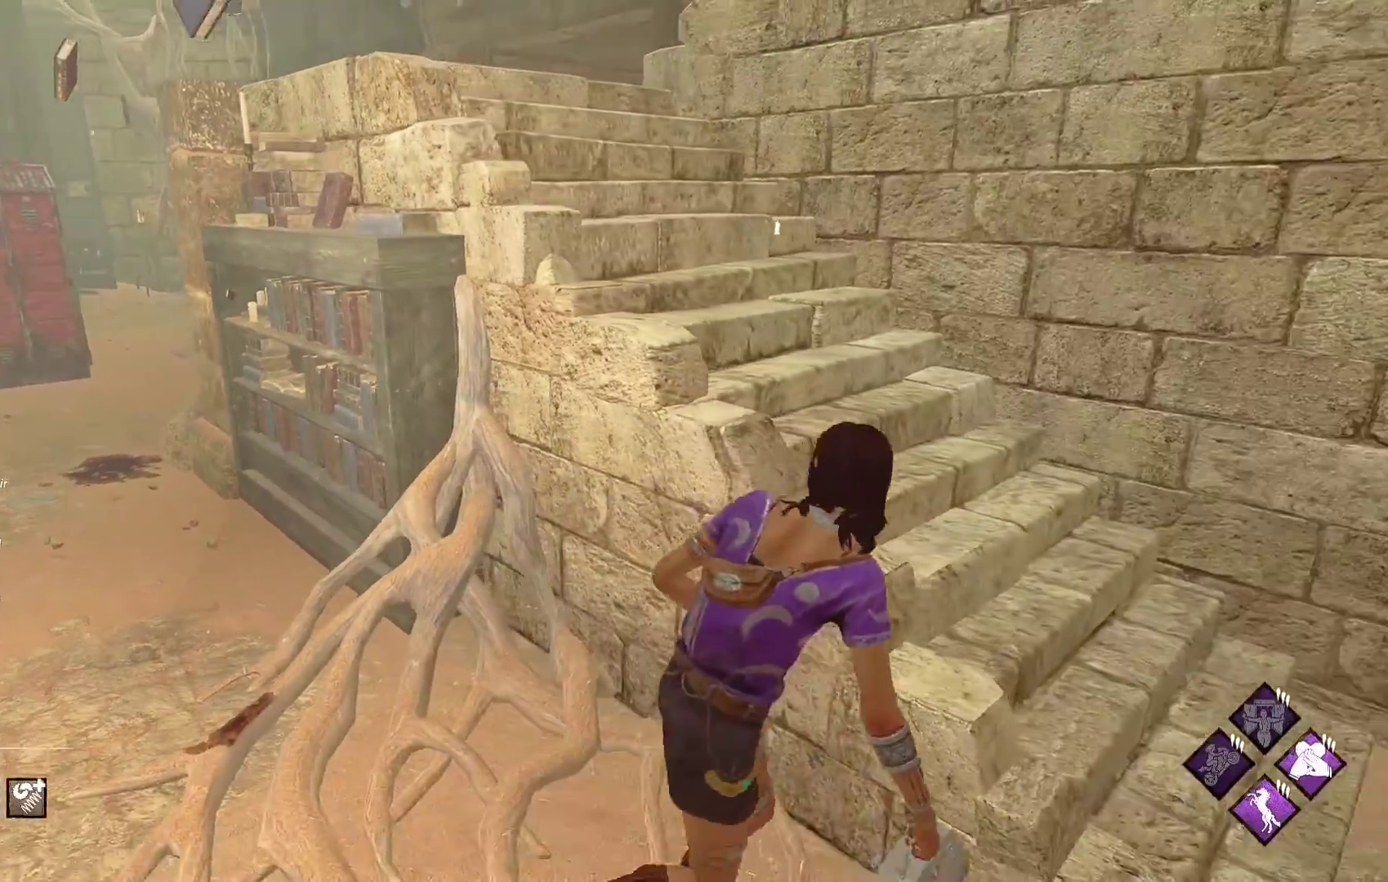
{"buttons": ["L1"], "left_stick": "up", "right_stick": "center", "events": [[67, "left_stick", "up-right"], [333, "left_stick", "up"]]}
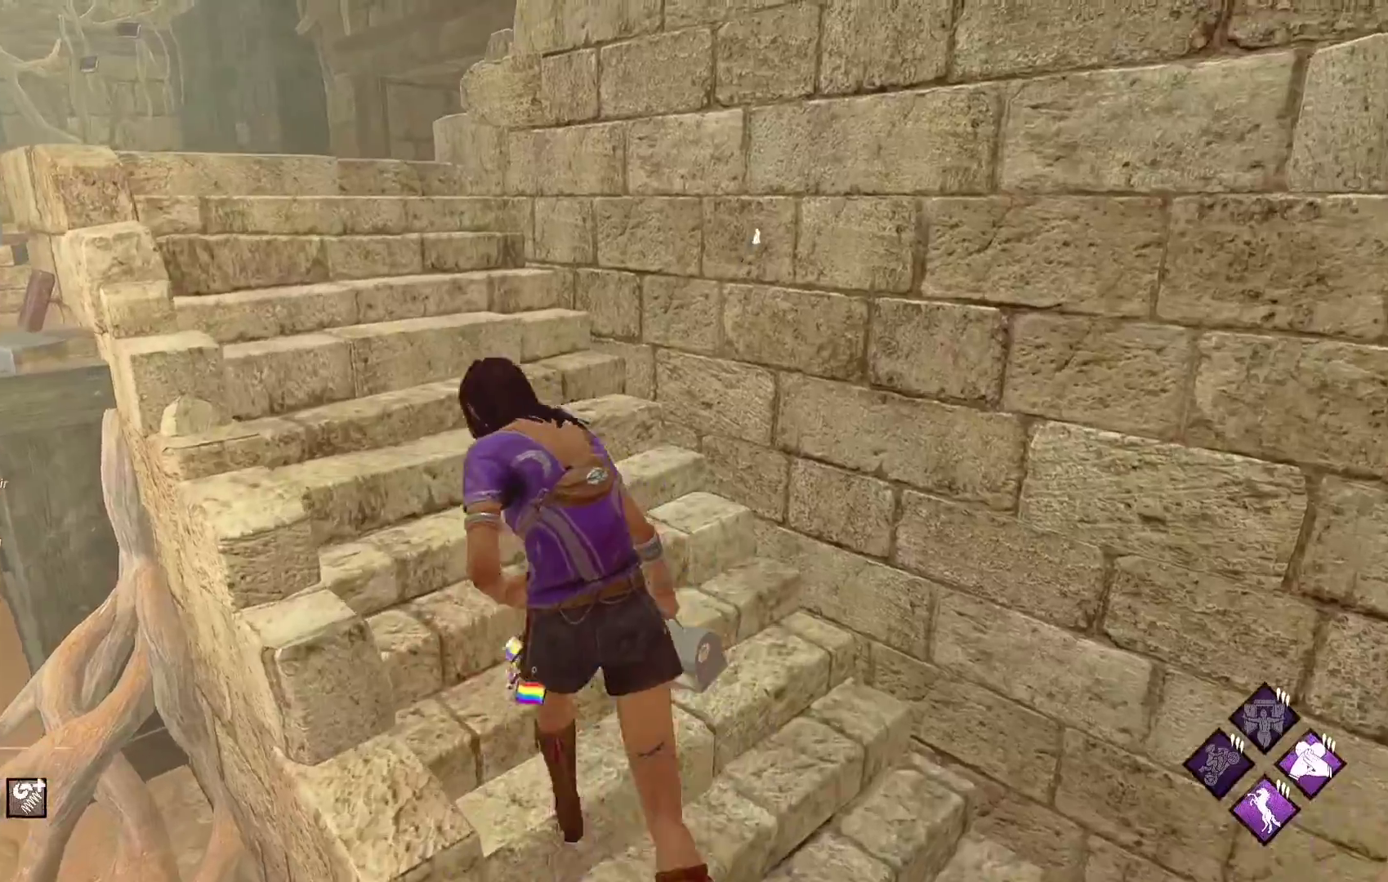
{"buttons": ["L1"], "left_stick": "up-left", "right_stick": "center", "events": [[50, "right_stick", "right"], [83, "left_stick", "up-left"], [150, "right_stick", "center"]]}
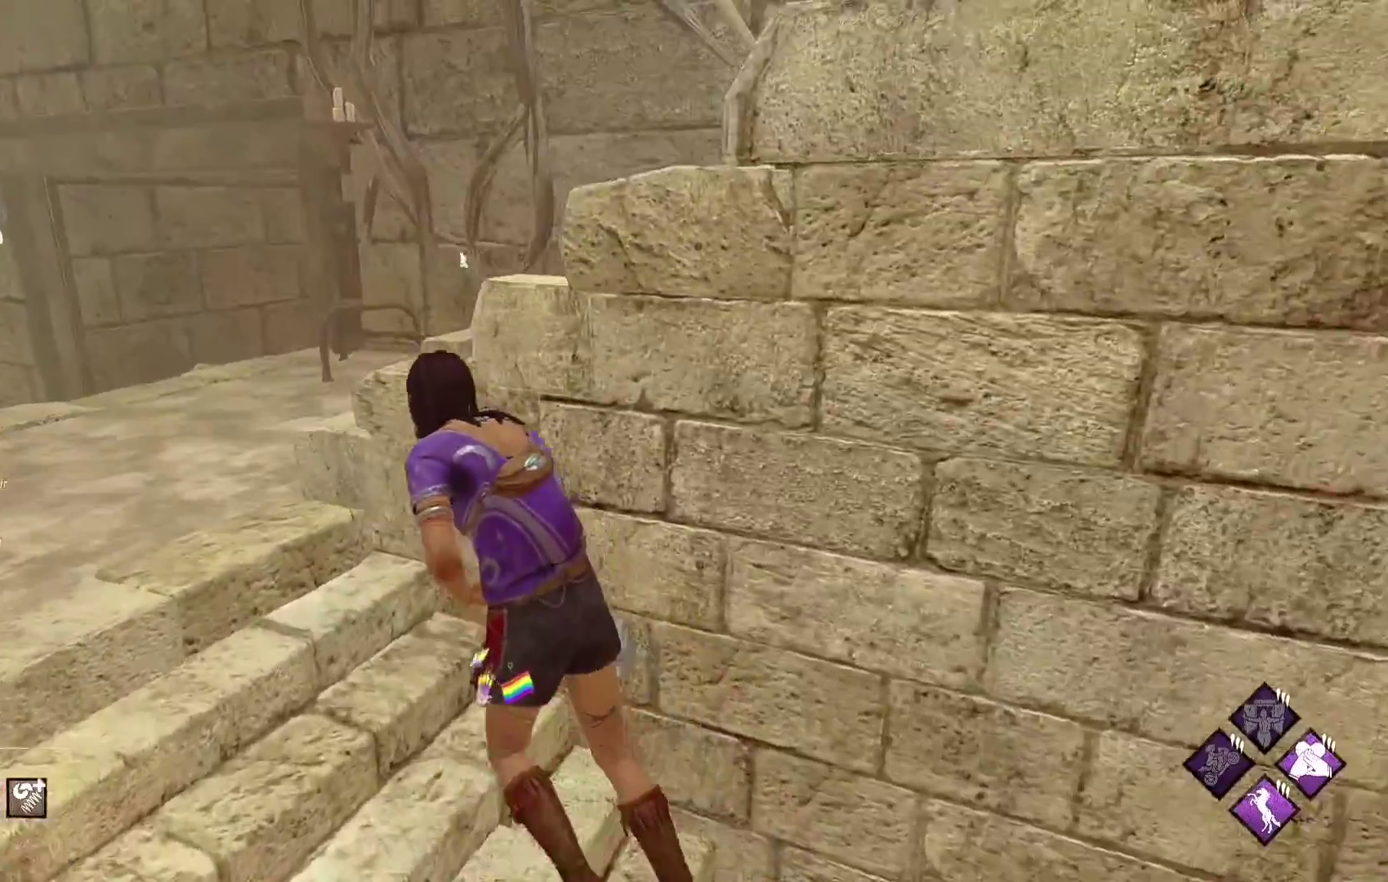
{"buttons": ["L1"], "left_stick": "up", "right_stick": "right", "events": [[150, "right_stick", "right"], [283, "right_stick", "center"], [417, "left_stick", "up"], [450, "right_stick", "right"]]}
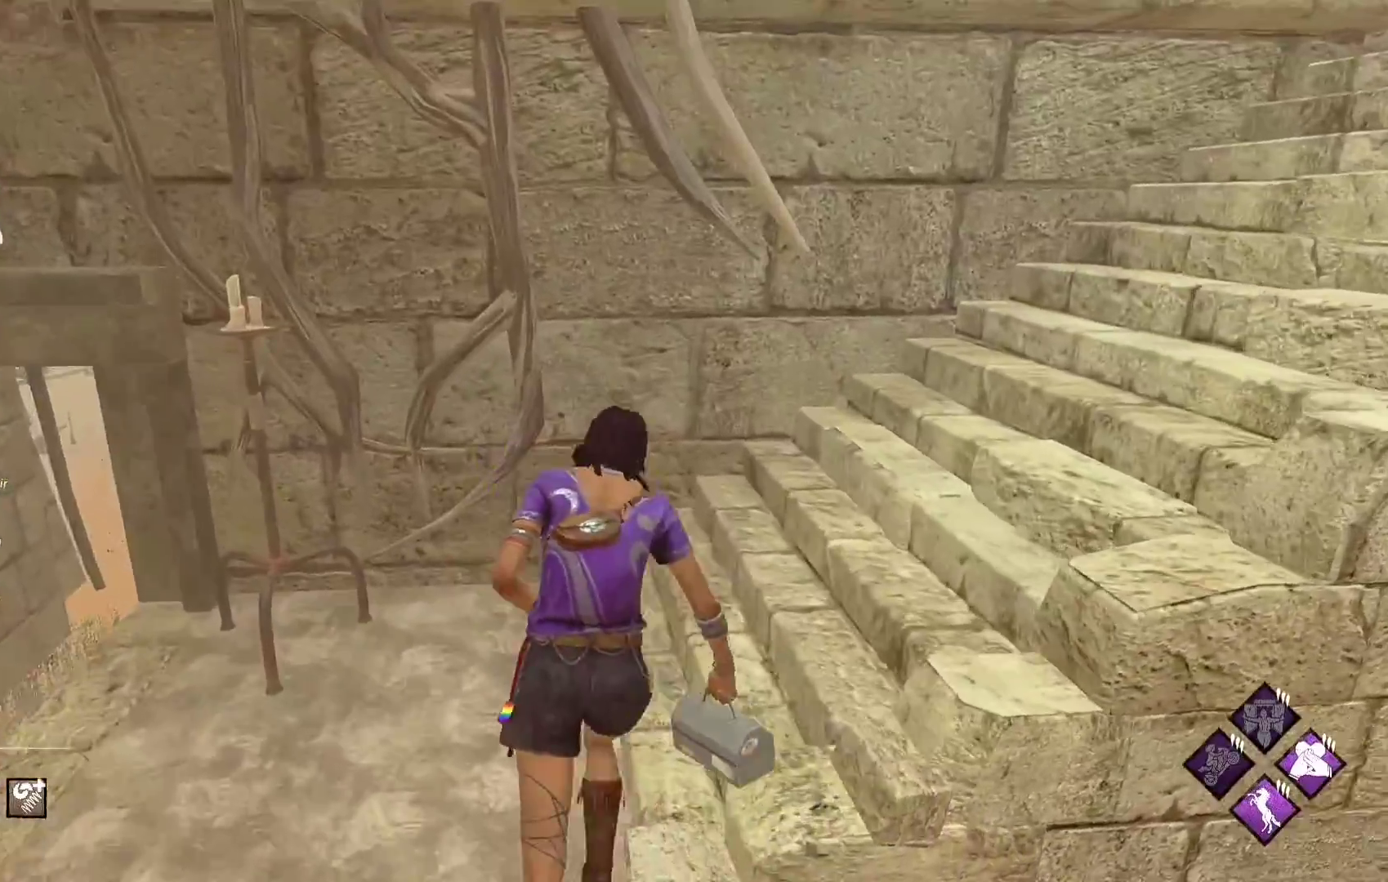
{"buttons": ["L1"], "left_stick": "up", "right_stick": "center", "events": [[83, "right_stick", "center"], [200, "right_stick", "right"], [333, "right_stick", "center"]]}
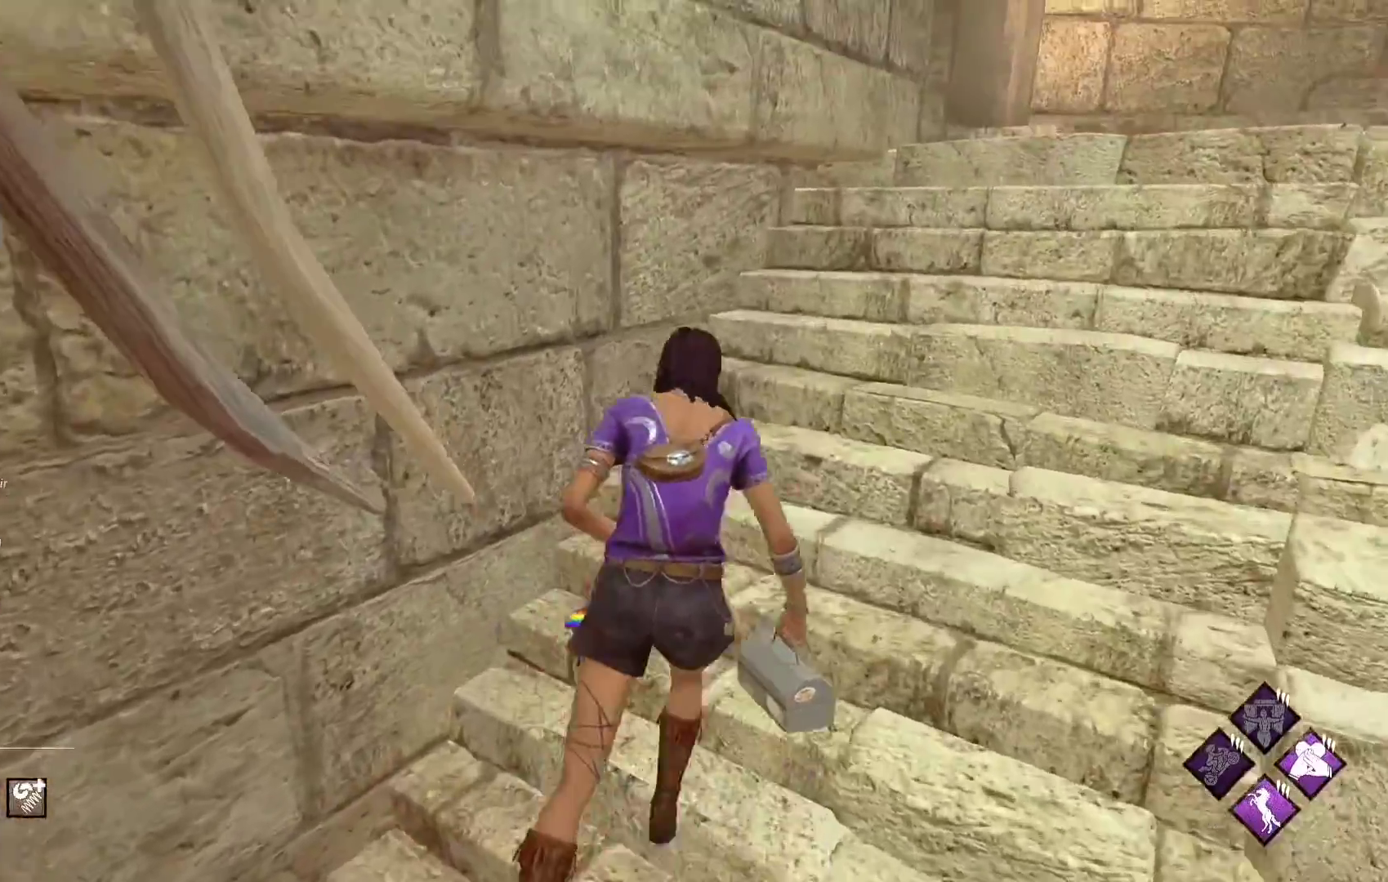
{"buttons": ["L1"], "left_stick": "right", "right_stick": "center", "events": [[117, "left_stick", "up-right"], [300, "right_stick", "left"], [367, "left_stick", "right"], [450, "right_stick", "center"]]}
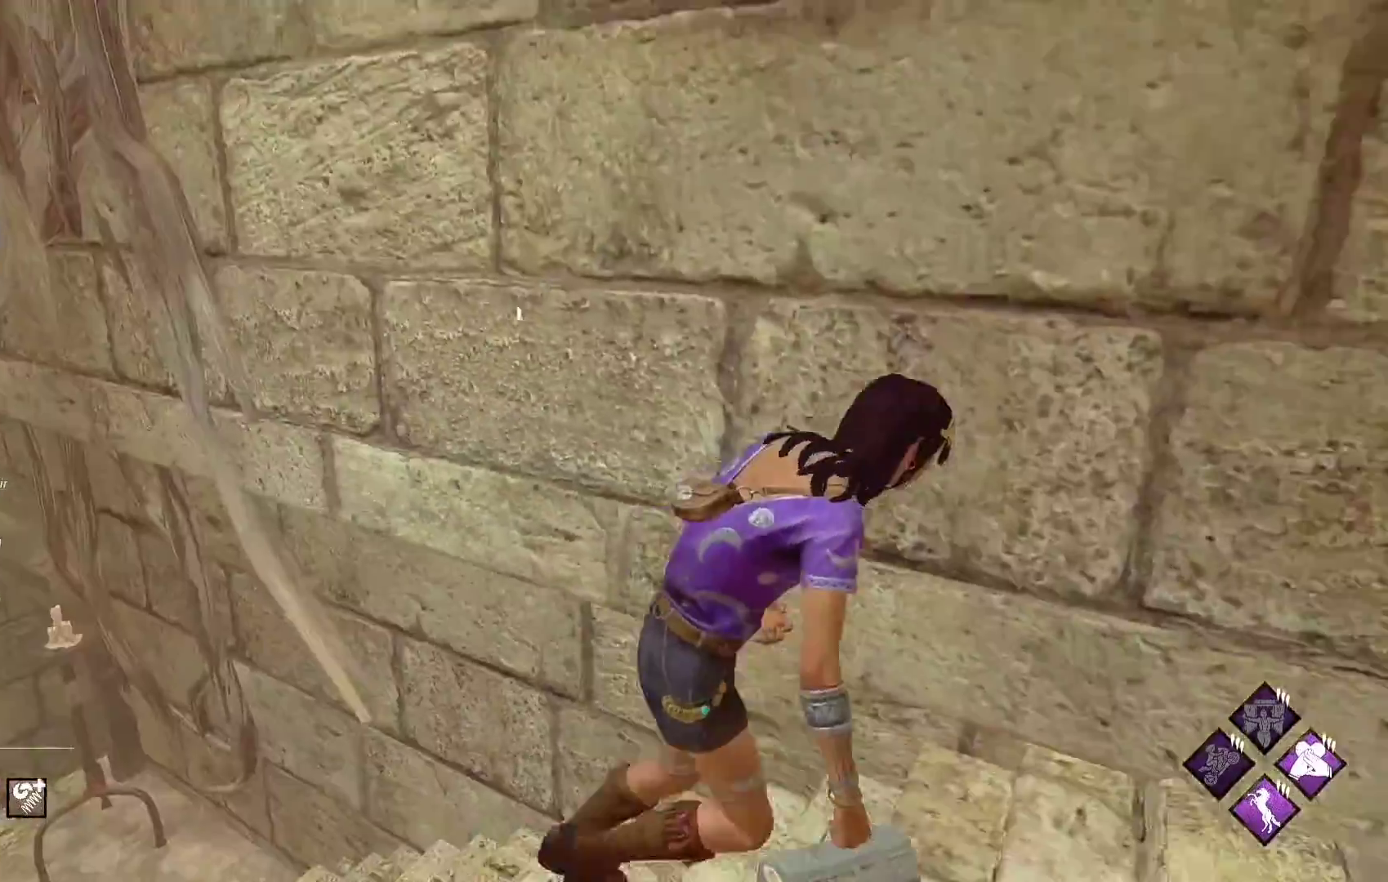
{"buttons": ["L1"], "left_stick": "down-right", "right_stick": "center", "events": [[150, "left_stick", "down-right"], [167, "right_stick", "left"], [300, "right_stick", "center"]]}
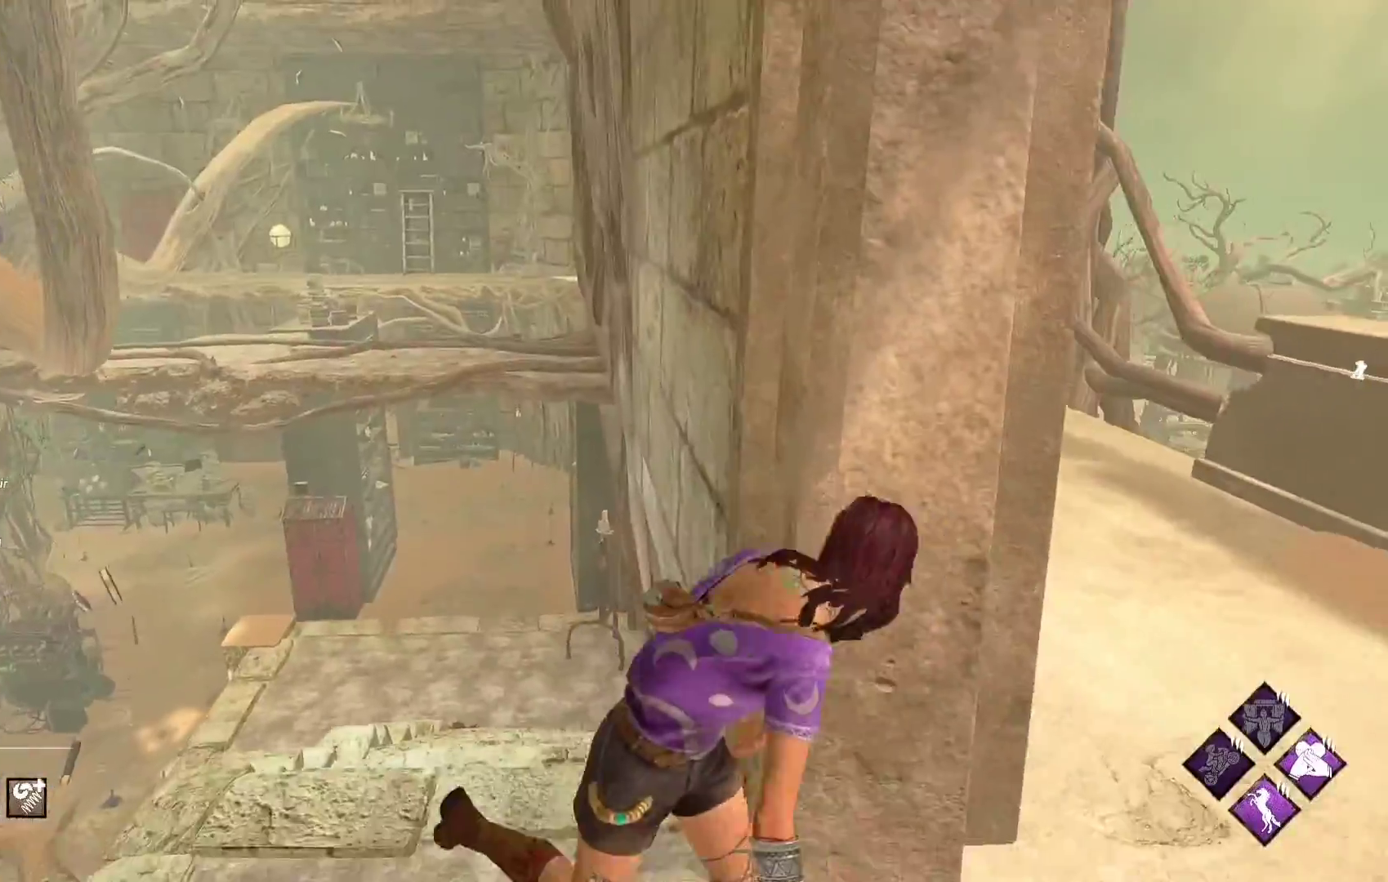
{"buttons": [], "left_stick": "center", "right_stick": "center", "events": [[100, "left_stick", "right"], [233, "L1", "up"], [250, "left_stick", "up-right"], [450, "left_stick", "center"]]}
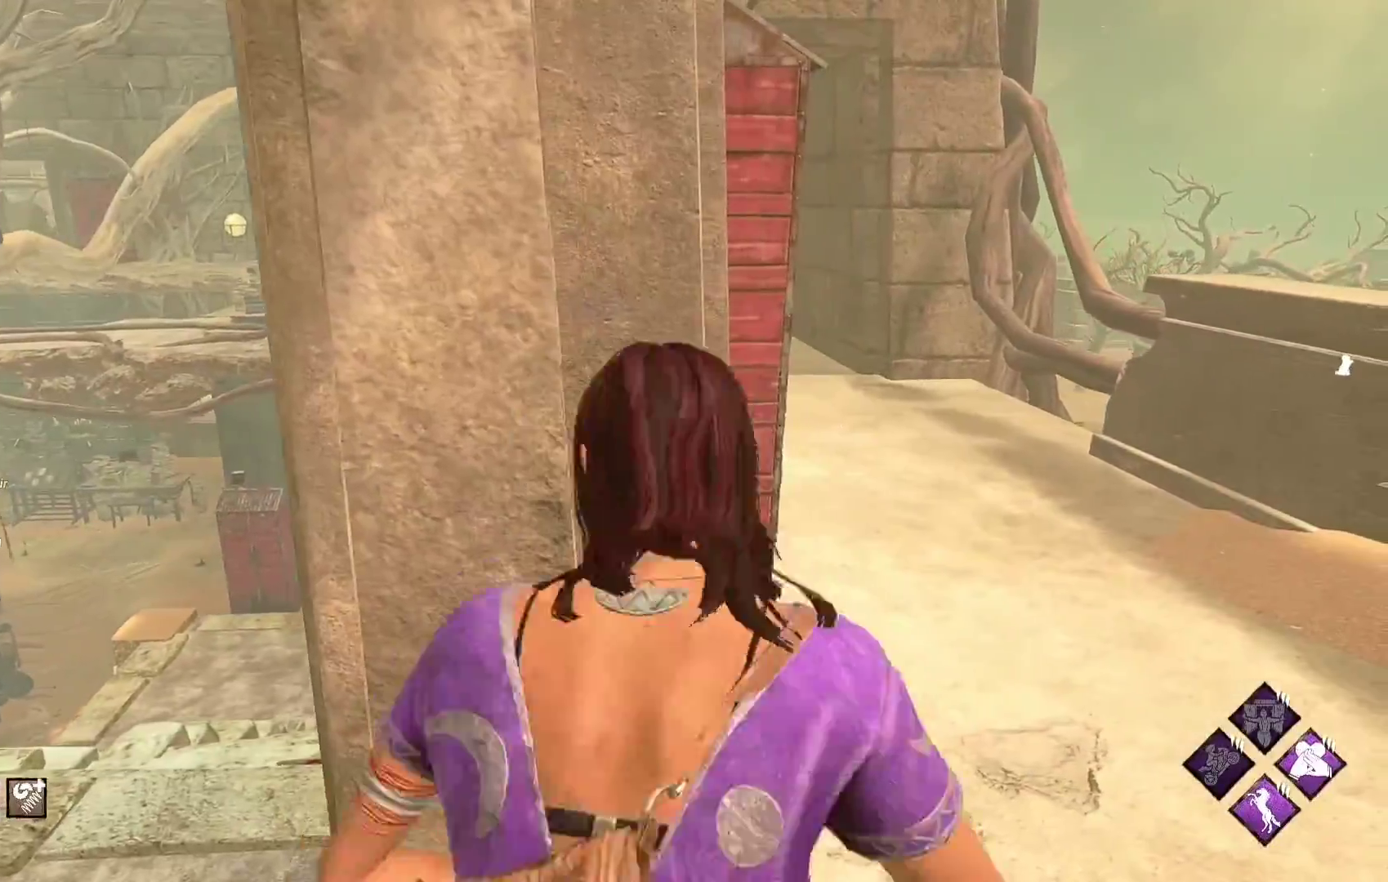
{"buttons": [], "left_stick": "center", "right_stick": "center", "events": [[100, "right_stick", "down"], [267, "right_stick", "center"]]}
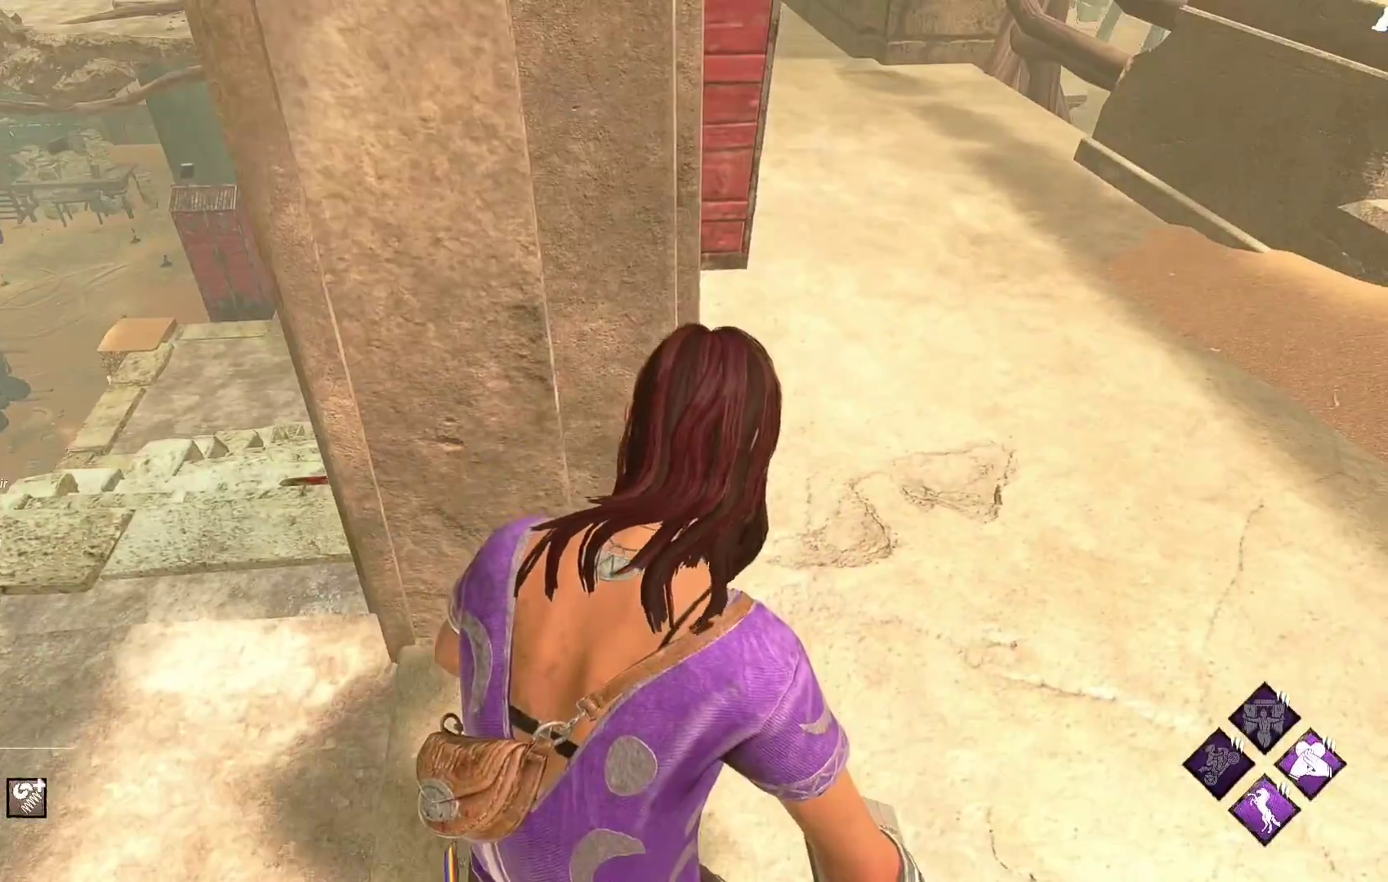
{"buttons": [], "left_stick": "right", "right_stick": "center", "events": [[300, "right_stick", "left"], [483, "left_stick", "right"], [483, "right_stick", "center"]]}
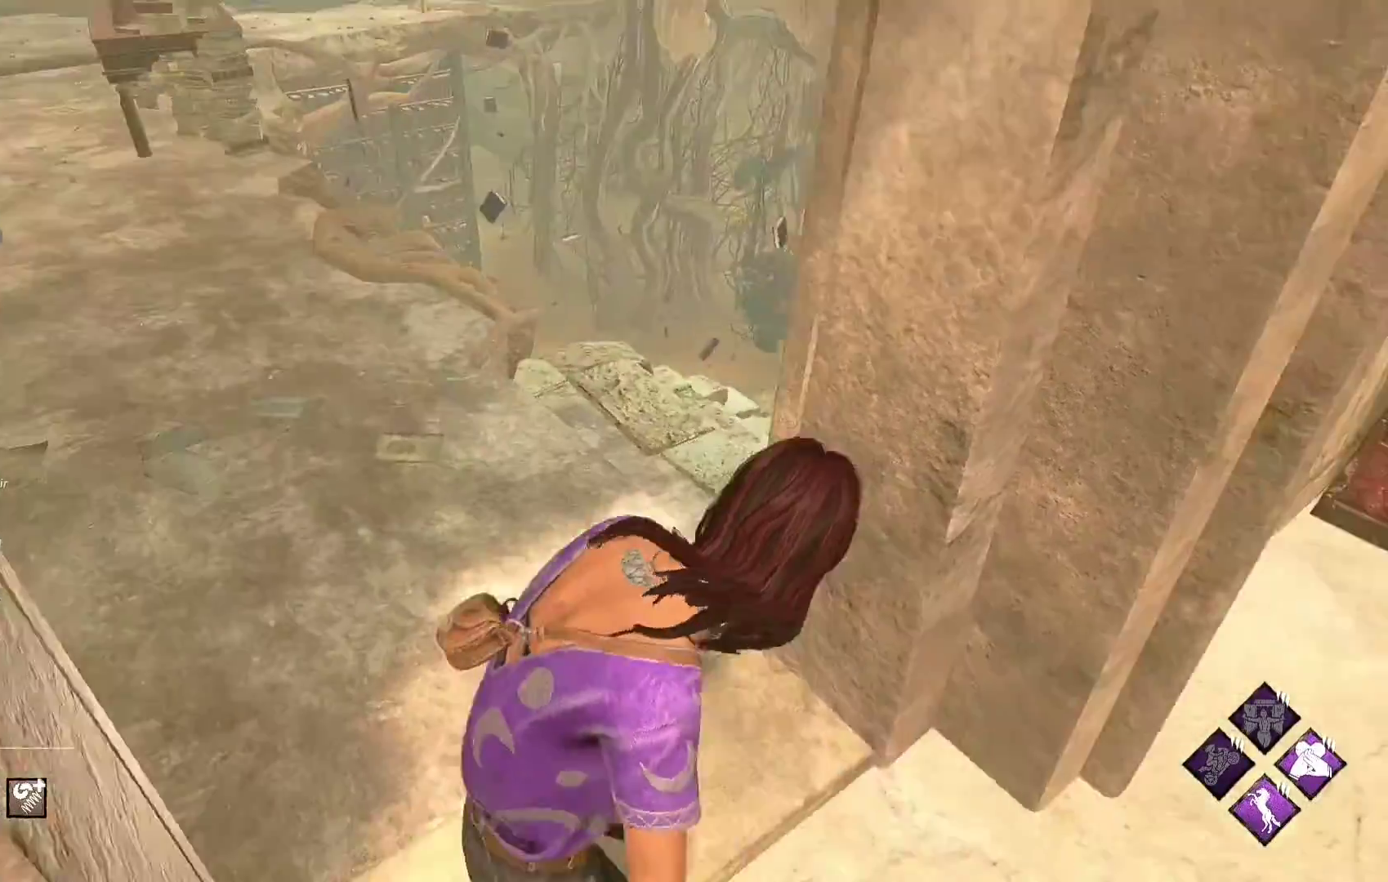
{"buttons": [], "left_stick": "center", "right_stick": "center", "events": [[150, "left_stick", "center"], [350, "right_stick", "right"], [500, "right_stick", "center"]]}